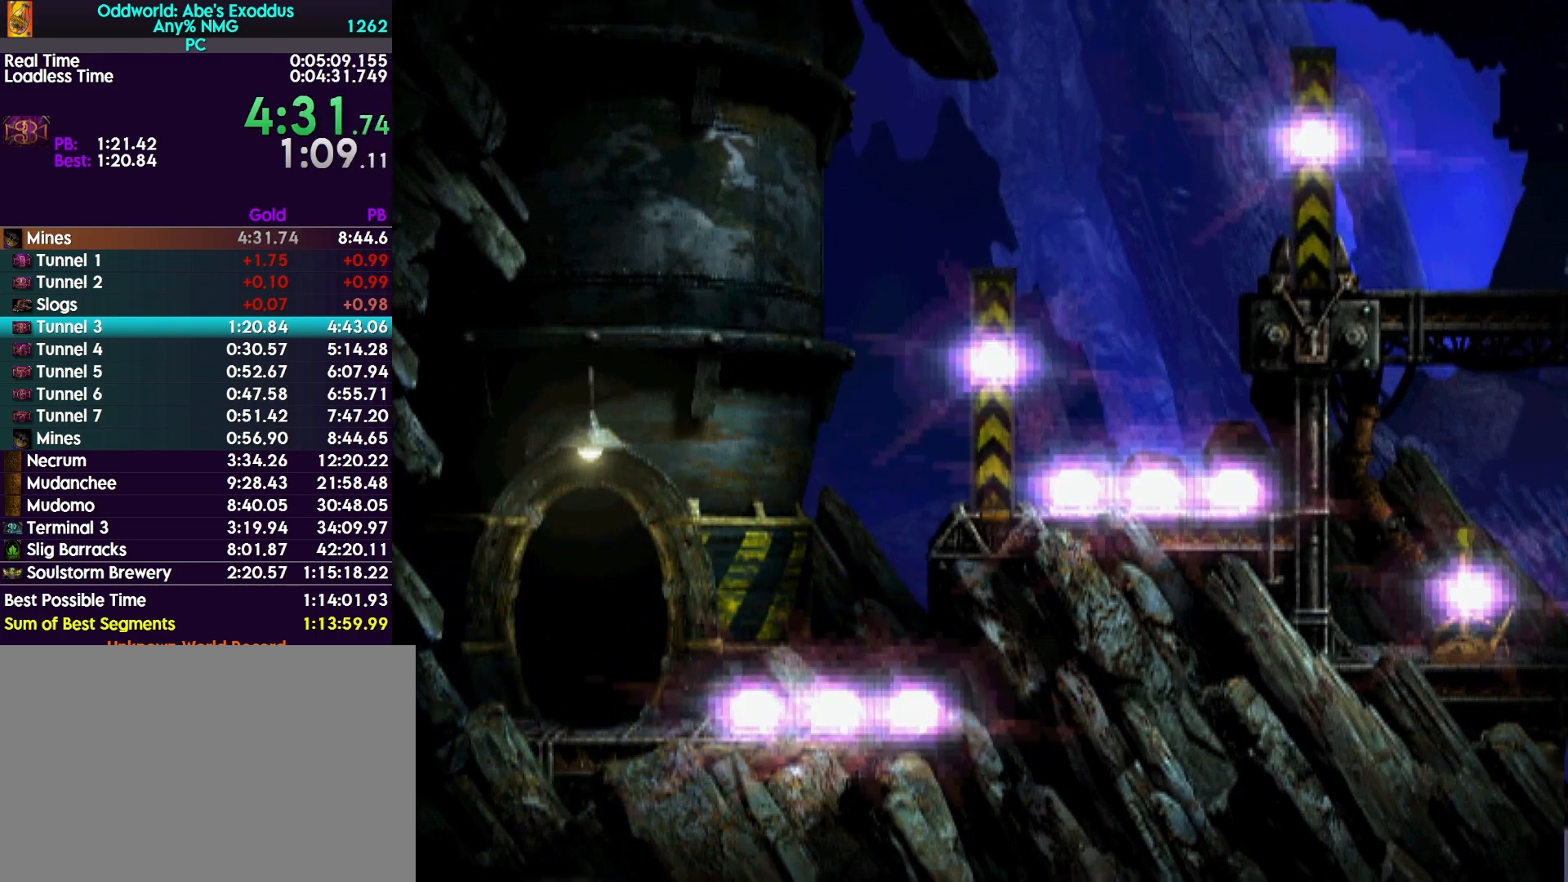
Gameplay with a controller (PlayStation layout); each line is a JSON object with the inputs held at the frame after it. "events" lists button and stick changes between this image and that frame as [ms after this image, input, new state], when the widget could be followed in between. Not read: left_stick right_stick.
{"buttons": ["R1"], "events": [[33, "CROSS", "down"], [67, "CROSS", "up"], [167, "CROSS", "down"], [200, "CROSS", "up"], [300, "CROSS", "down"], [333, "CROSS", "up"], [400, "CROSS", "down"], [467, "CROSS", "up"]]}
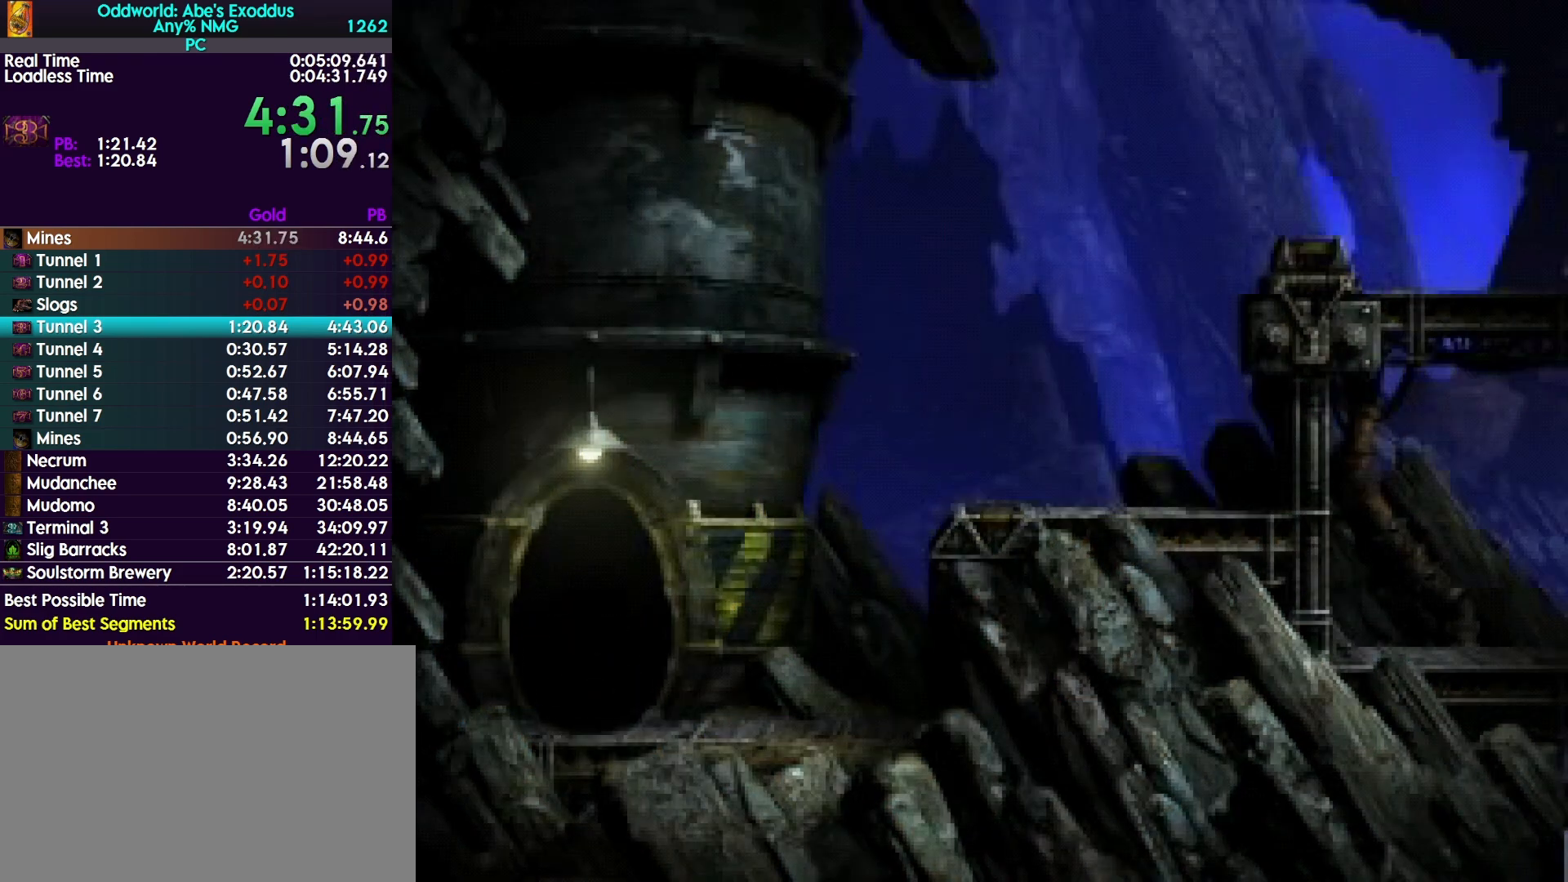
{"buttons": ["R1"], "events": [[33, "CROSS", "down"], [100, "CROSS", "up"], [167, "CROSS", "down"], [200, "CROSS", "up"], [300, "CROSS", "down"], [333, "CROSS", "up"], [433, "CROSS", "down"], [467, "CROSS", "up"]]}
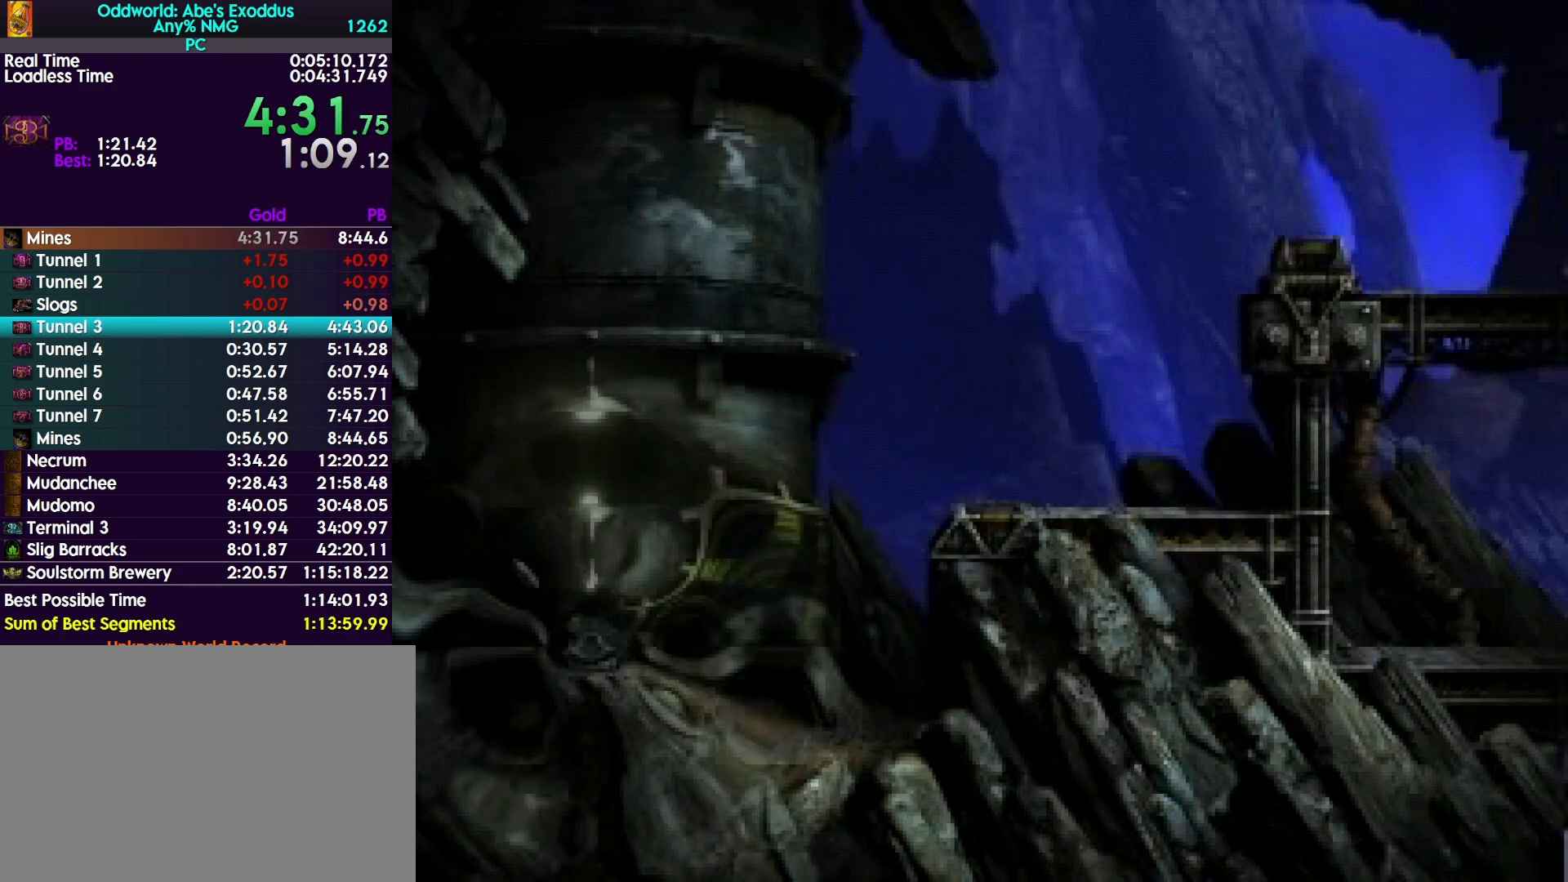
{"buttons": [], "events": [[33, "CROSS", "down"], [67, "CROSS", "up"], [133, "CROSS", "down"], [200, "CROSS", "up"], [267, "CROSS", "down"], [367, "CROSS", "up"], [400, "R1", "up"]]}
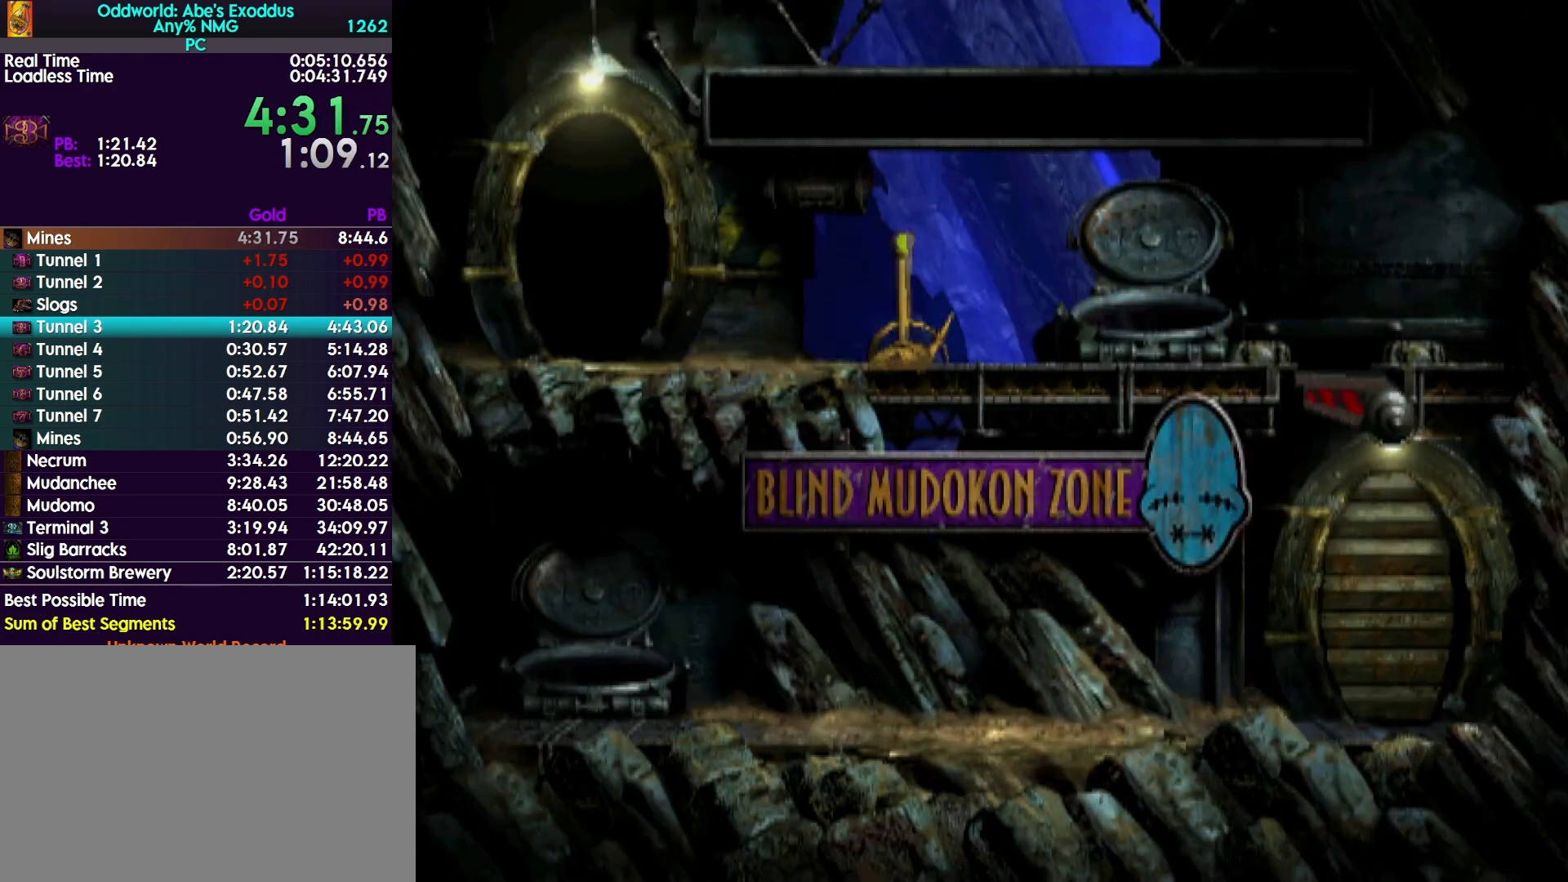
{"buttons": ["L1"], "events": [[33, "L1", "down"]]}
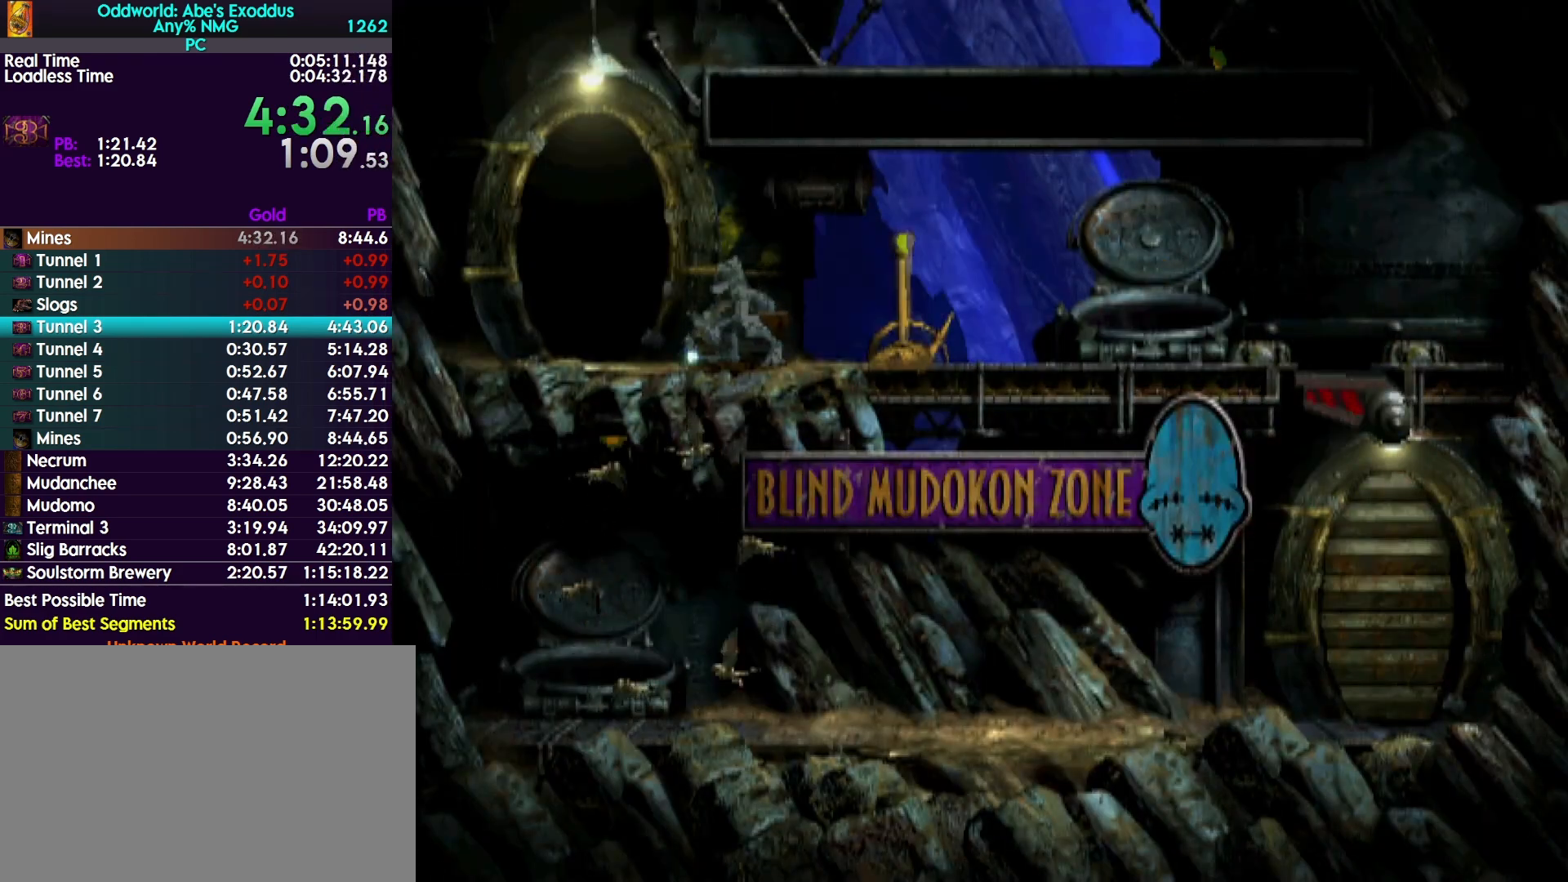
{"buttons": ["L1"], "events": []}
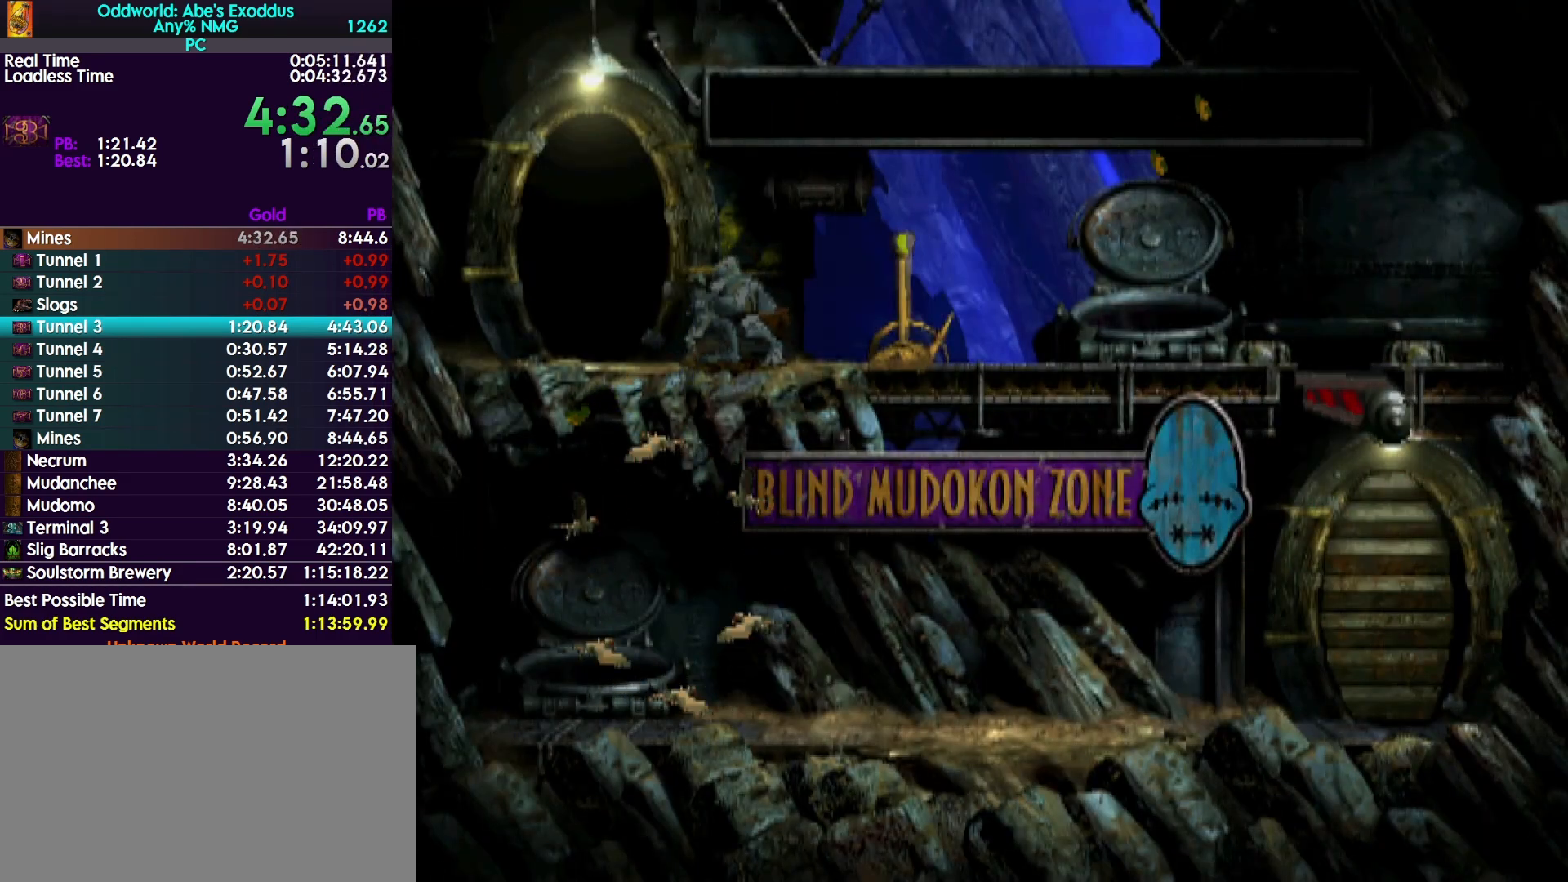
{"buttons": ["L1"], "events": []}
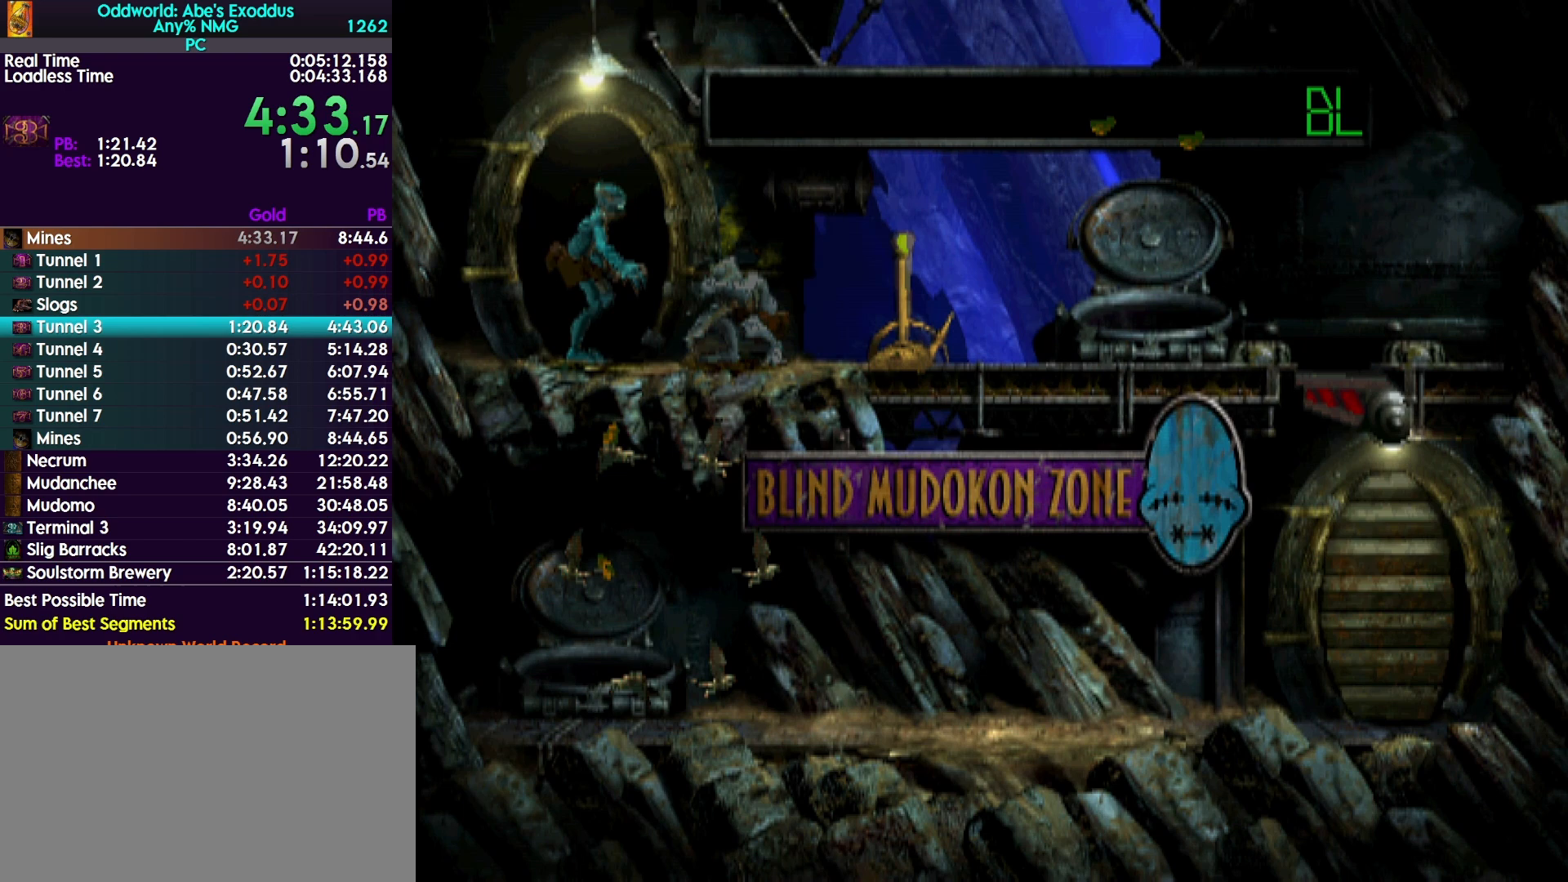
{"buttons": ["TRIANGLE", "L1"], "events": [[233, "TRIANGLE", "down"]]}
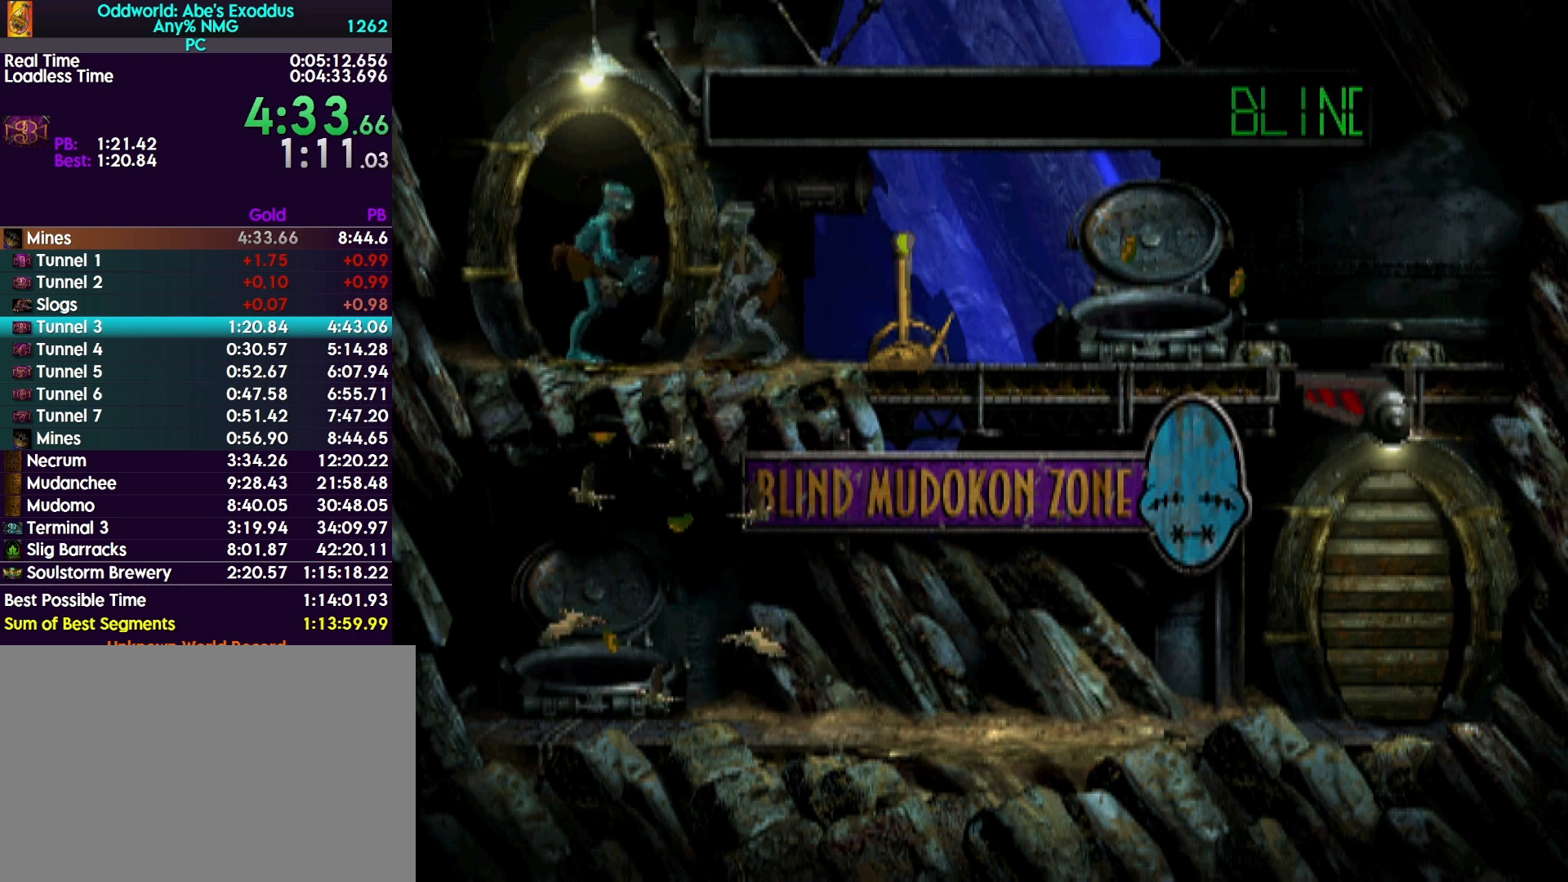
{"buttons": ["CROSS", "R1", "DPAD_RIGHT"], "events": [[67, "L1", "up"], [67, "TRIANGLE", "up"], [167, "DPAD_RIGHT", "down"], [167, "R1", "down"], [267, "CROSS", "down"]]}
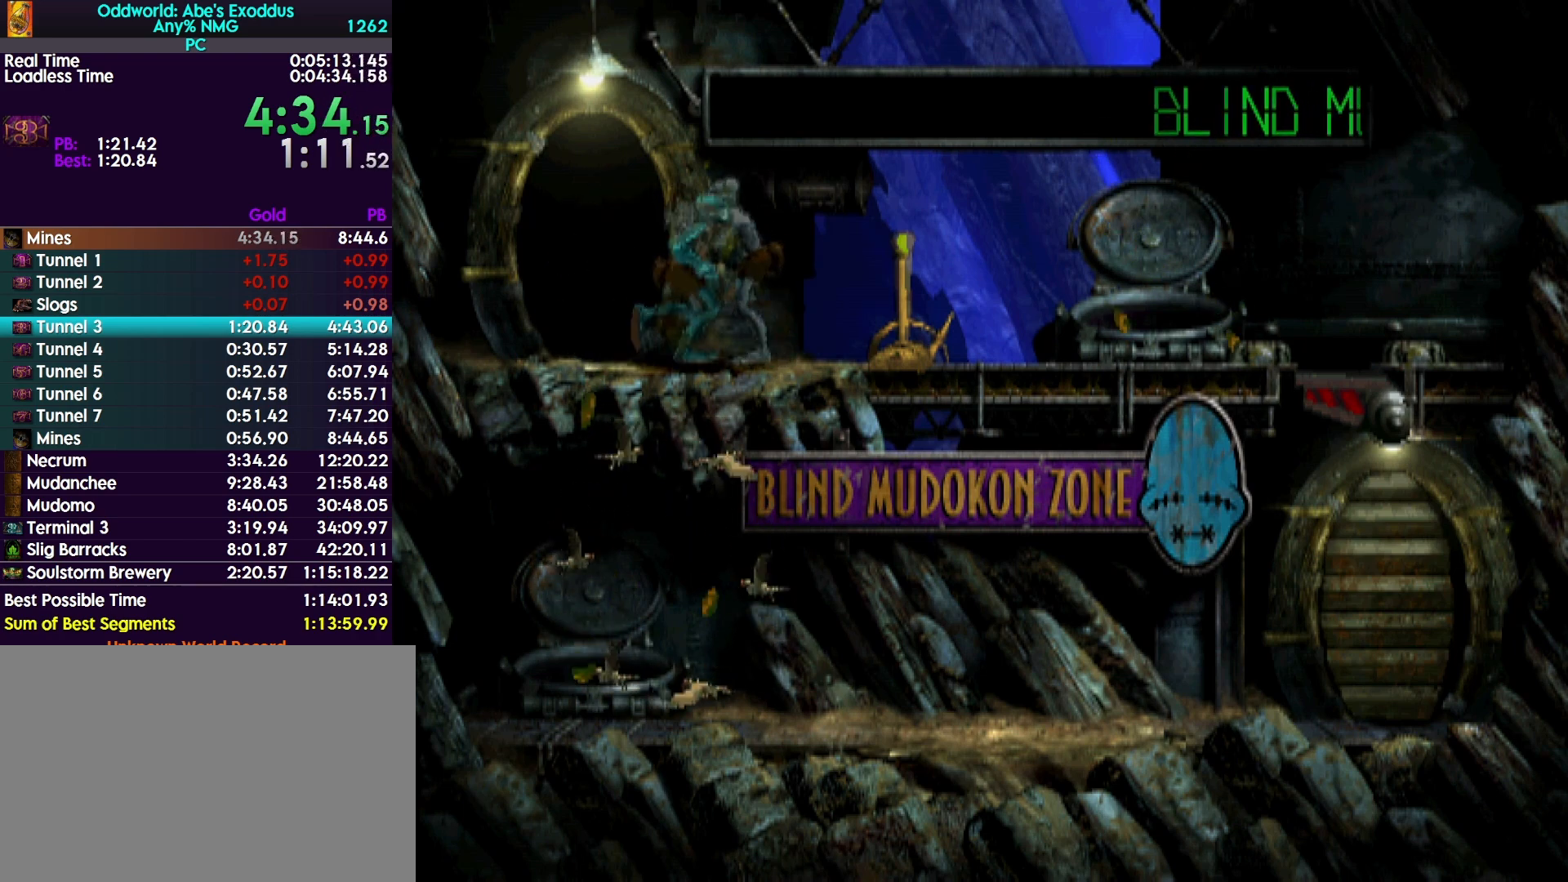
{"buttons": [], "events": [[33, "CROSS", "up"], [33, "DPAD_RIGHT", "up"], [33, "R1", "up"], [167, "L1", "down"], [267, "SQUARE", "down"], [367, "L1", "up"], [367, "SQUARE", "up"]]}
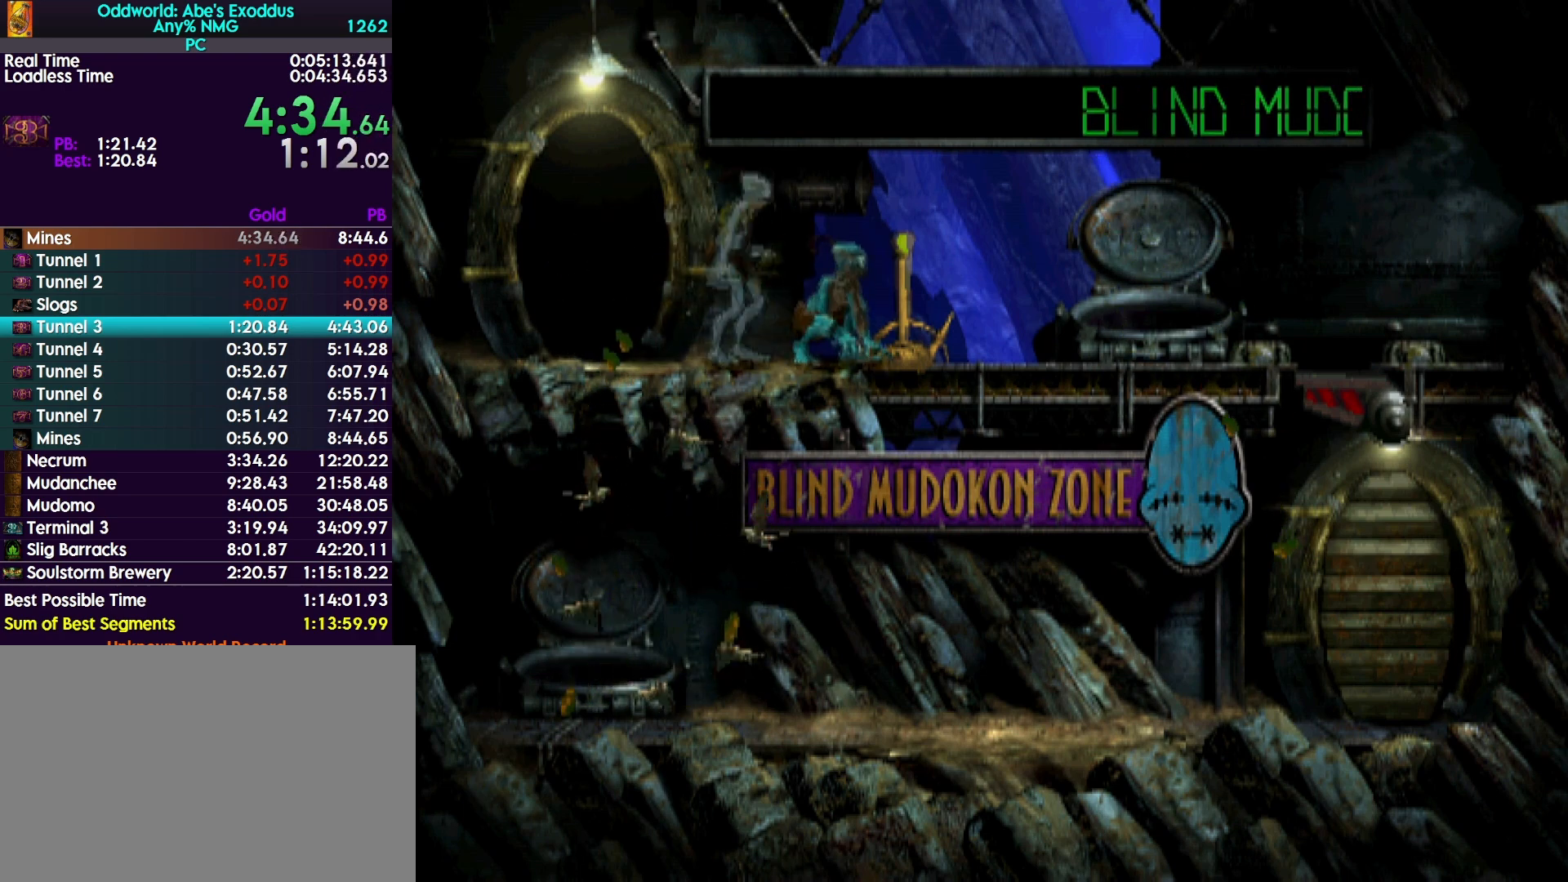
{"buttons": [], "events": [[267, "DPAD_UP", "down"], [367, "DPAD_UP", "up"]]}
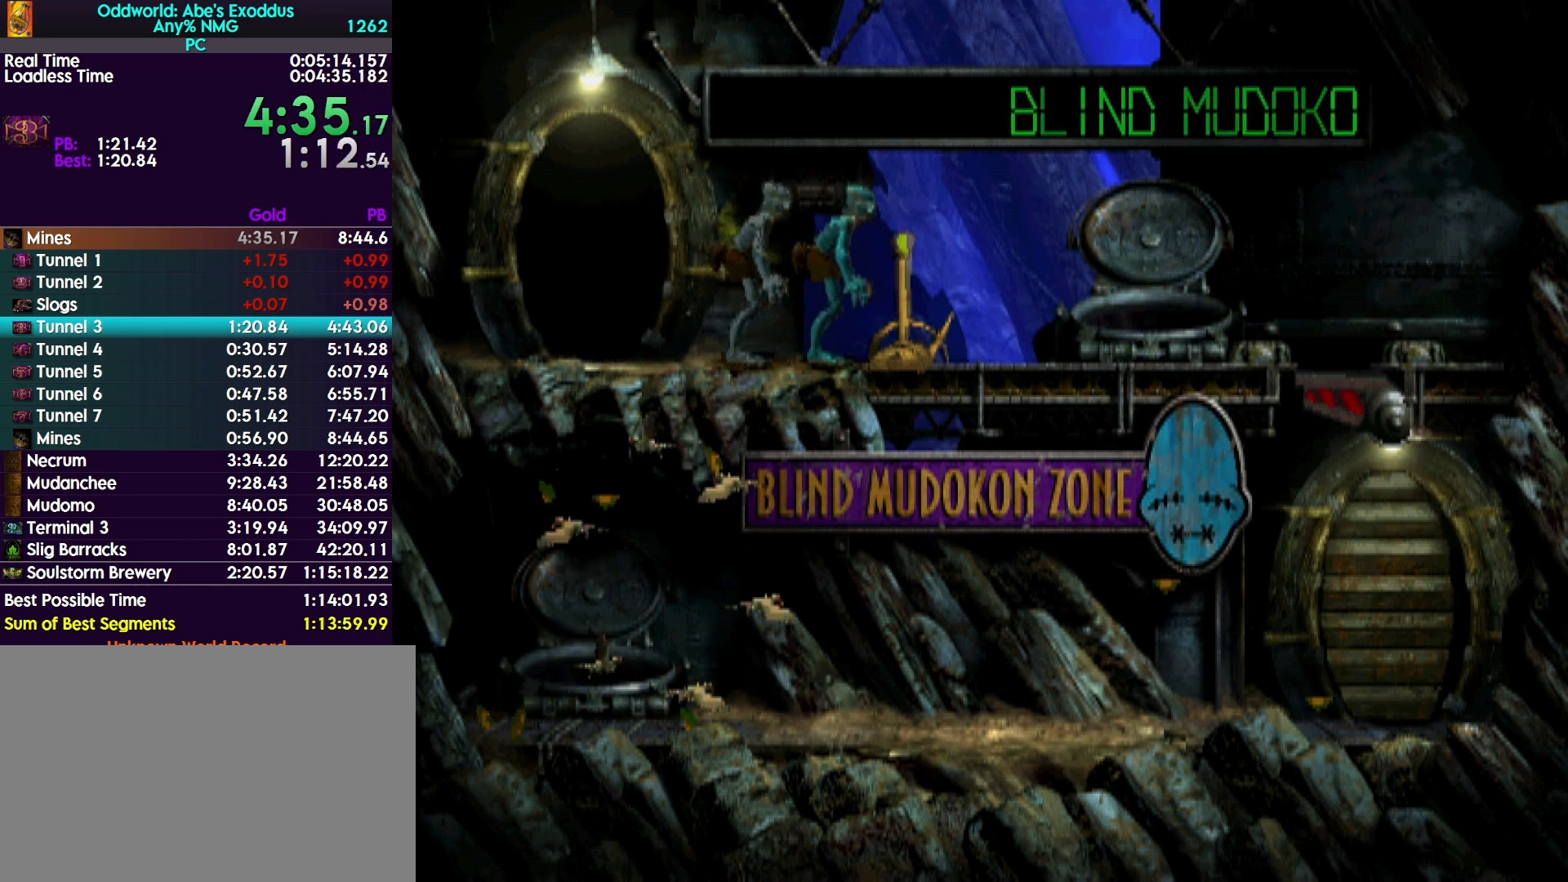
{"buttons": [], "events": []}
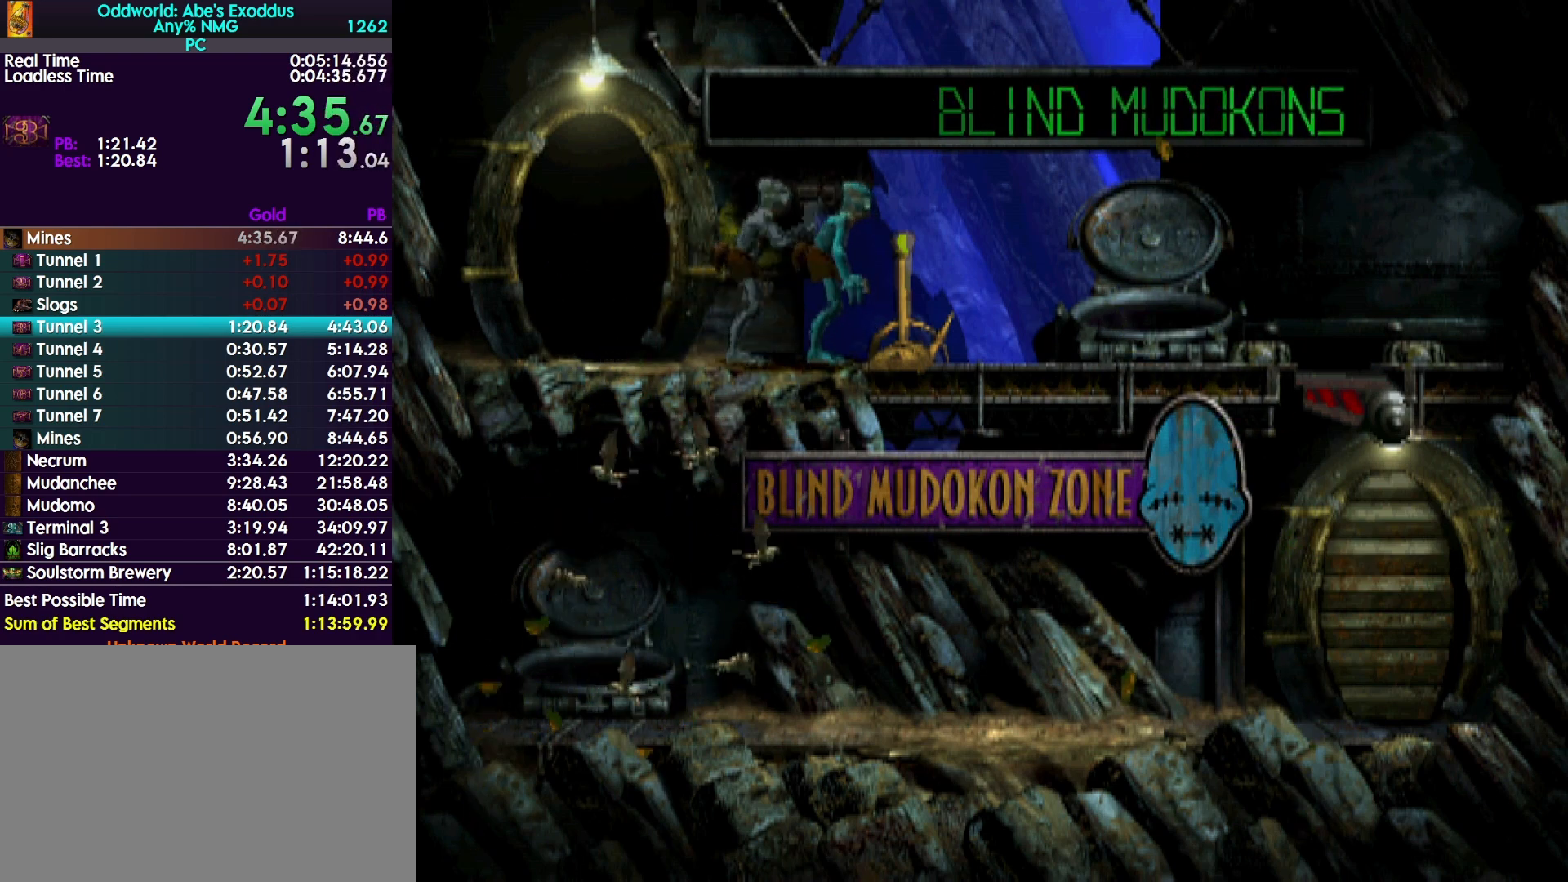
{"buttons": ["SQUARE"], "events": [[400, "SQUARE", "down"]]}
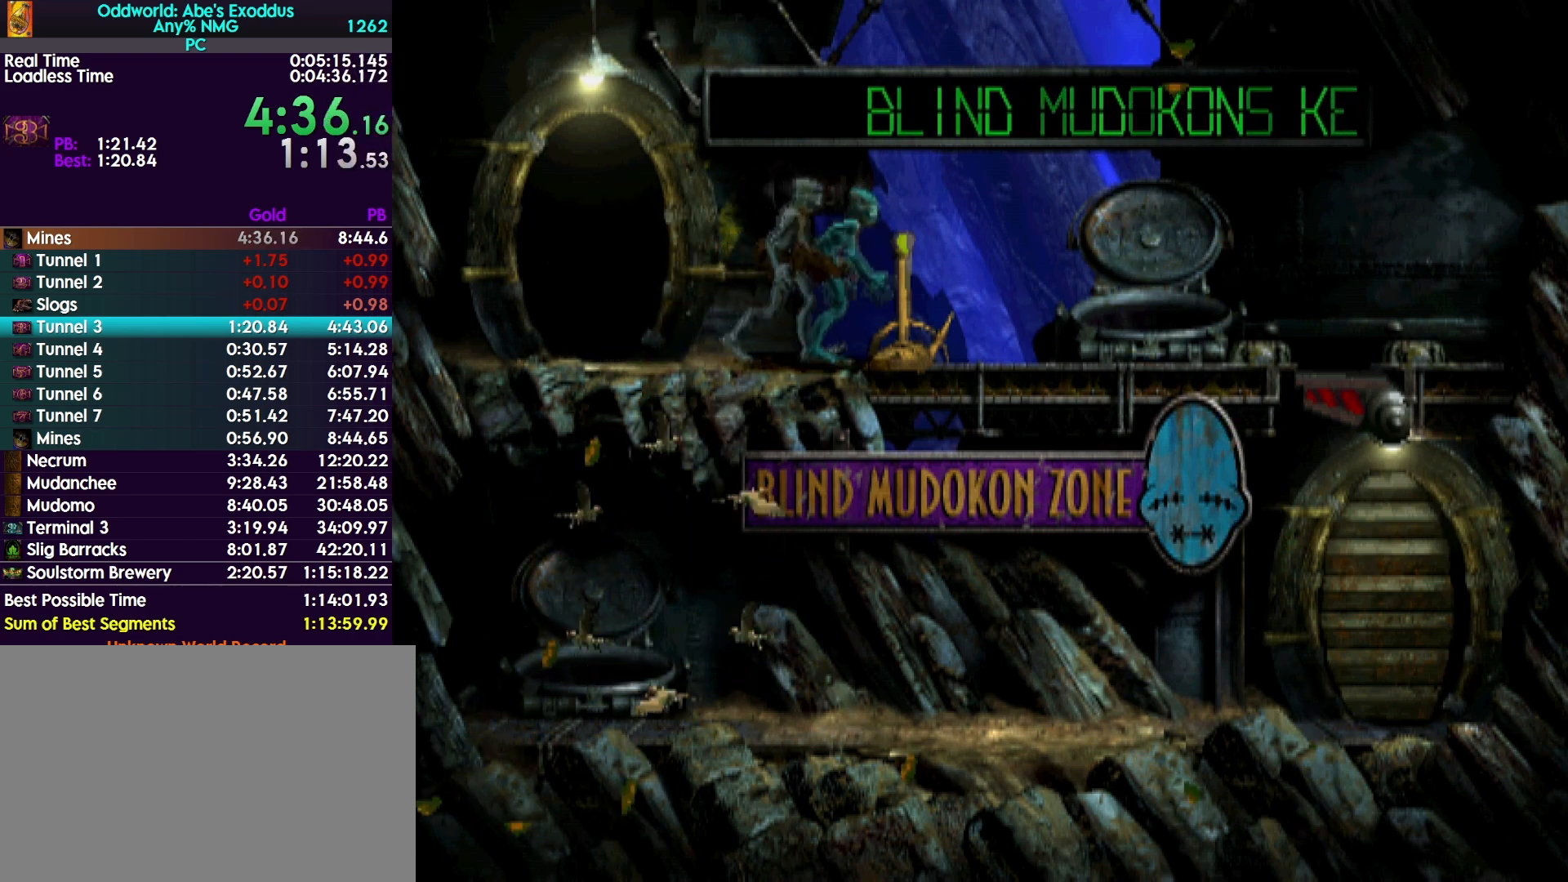
{"buttons": ["R1", "DPAD_RIGHT"], "events": [[100, "DPAD_RIGHT", "down"], [167, "R1", "down"], [200, "SQUARE", "up"]]}
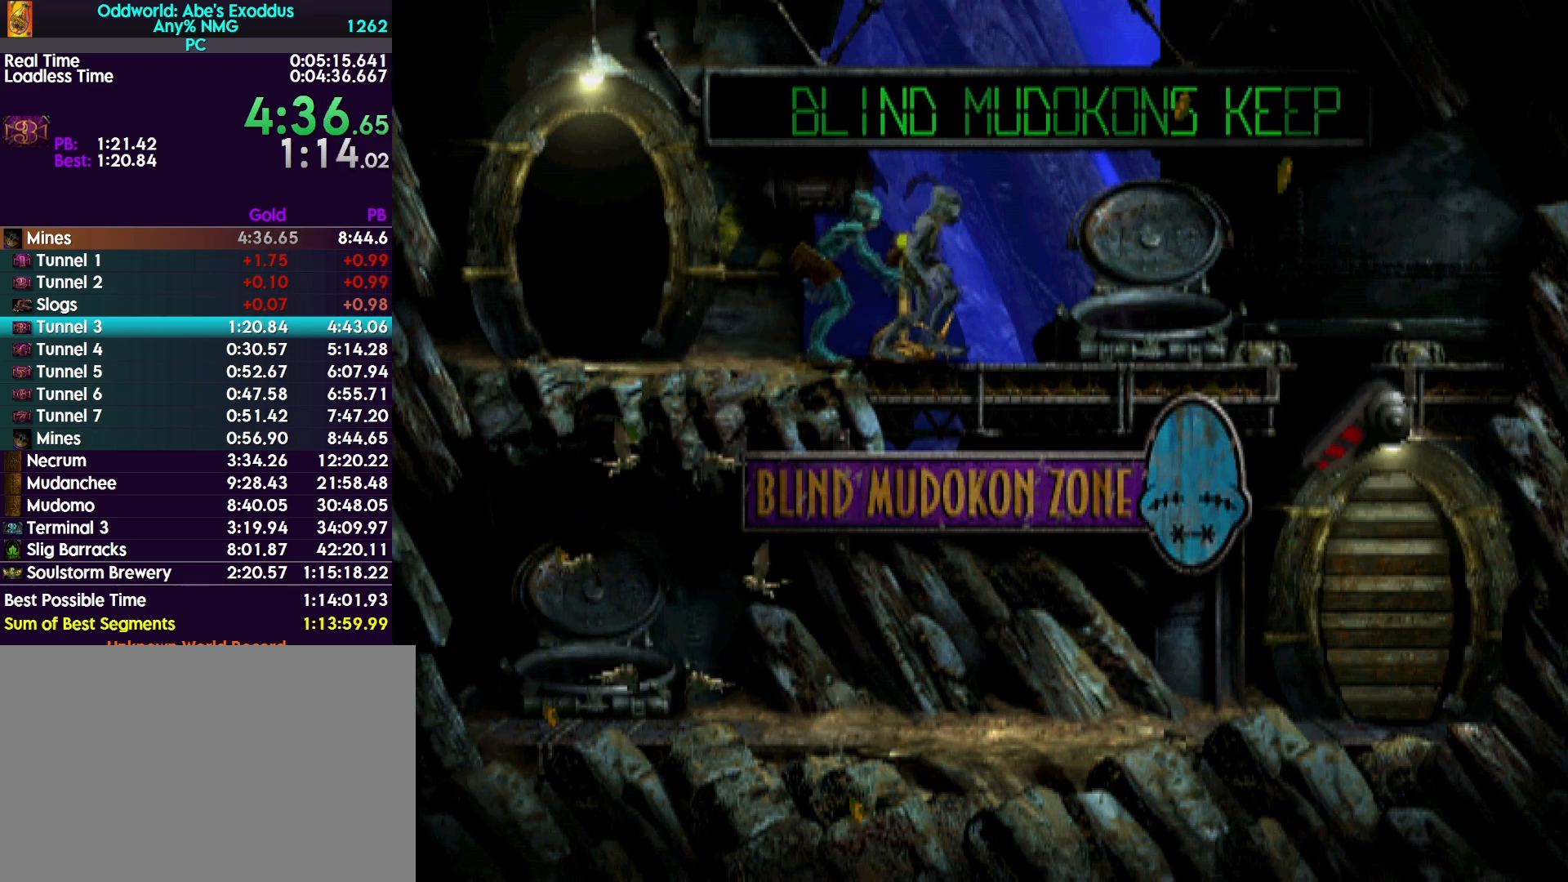
{"buttons": [], "events": [[200, "TRIANGLE", "down"], [433, "R1", "up"], [433, "TRIANGLE", "up"], [467, "DPAD_RIGHT", "up"]]}
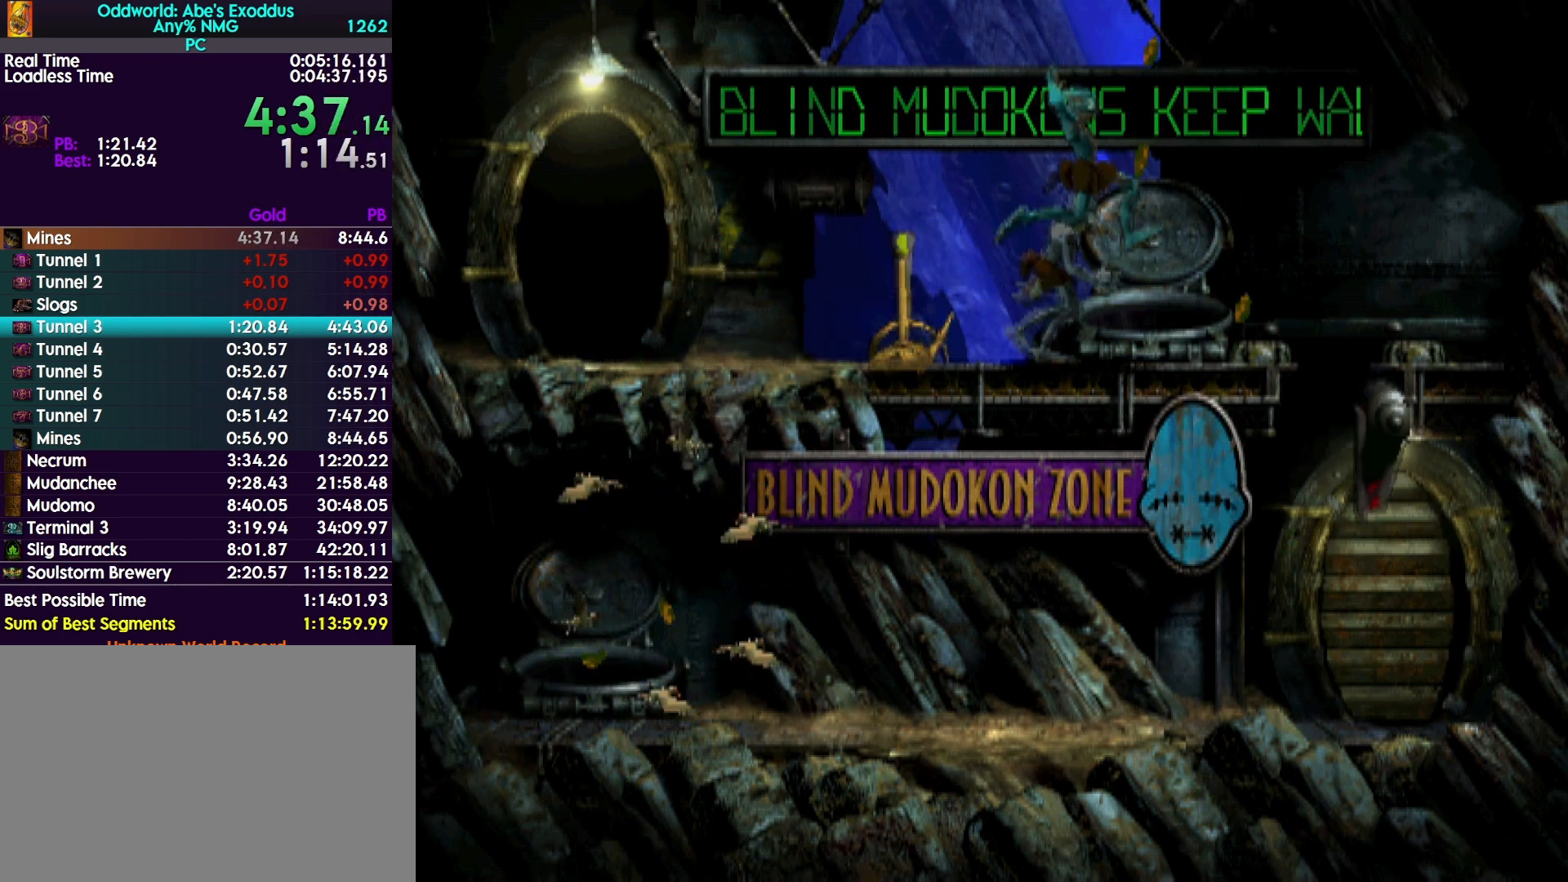
{"buttons": ["L1", "R1"], "events": [[133, "L1", "down"], [167, "R1", "down"]]}
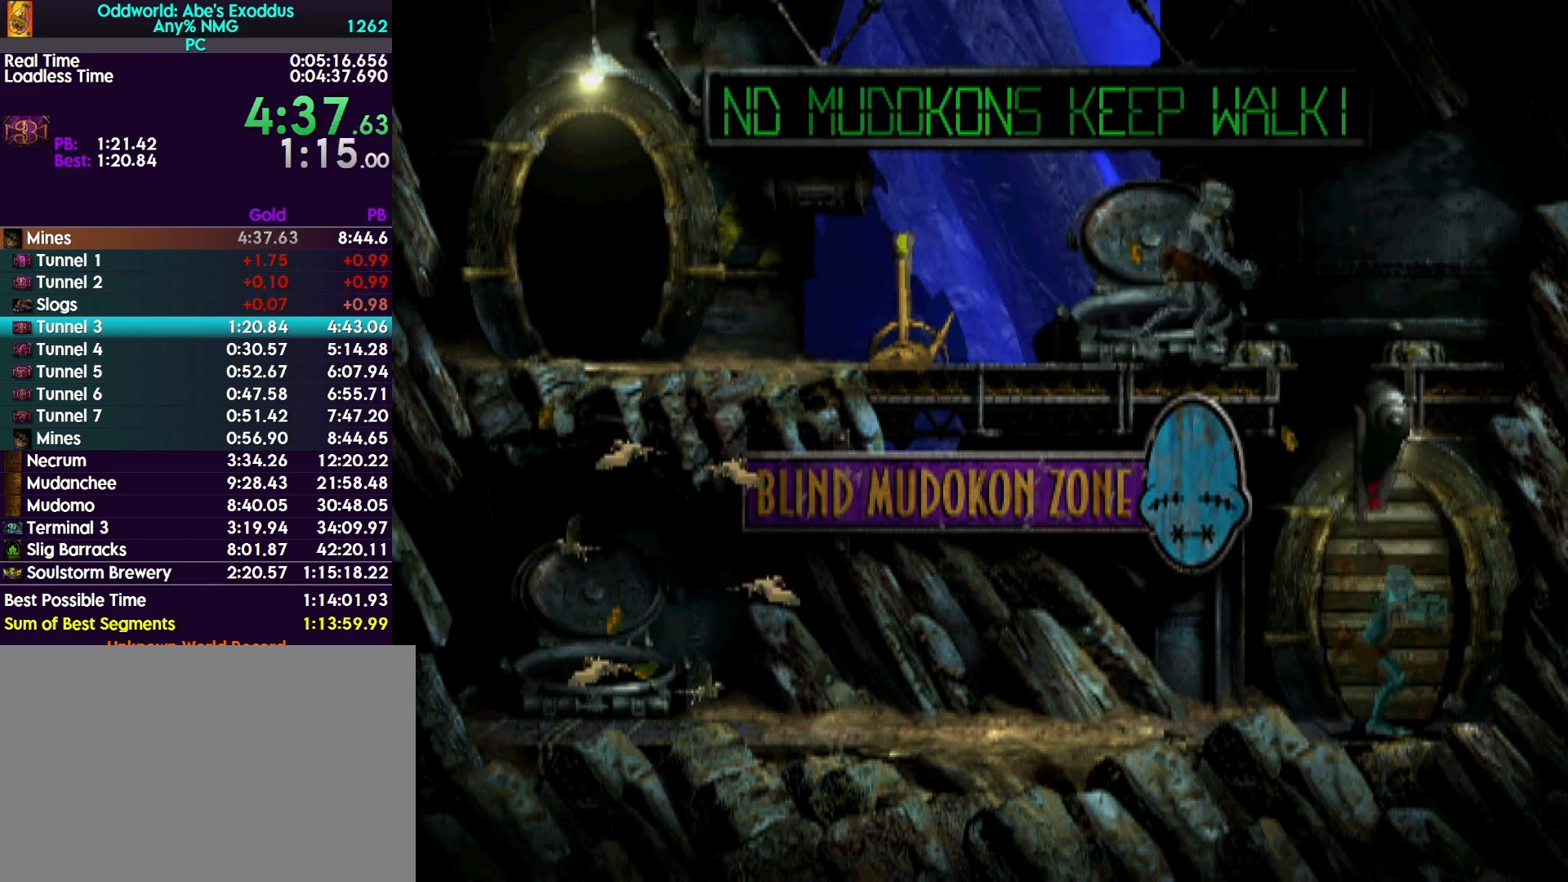
{"buttons": [], "events": [[400, "R1", "up"], [433, "L1", "up"]]}
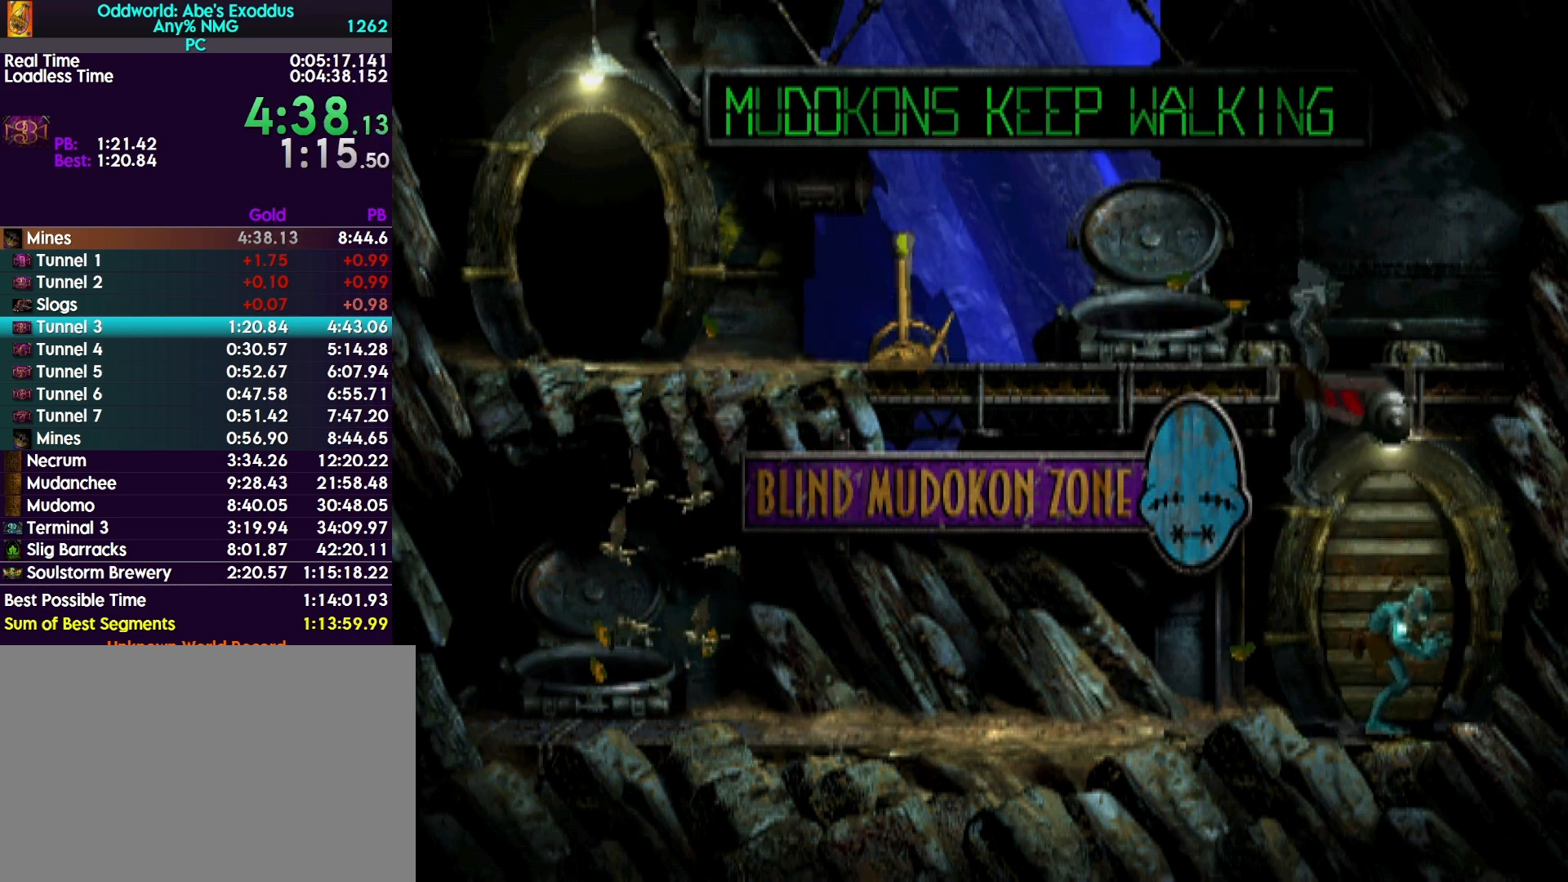
{"buttons": ["L1", "R1"], "events": [[167, "R1", "down"], [200, "L1", "down"]]}
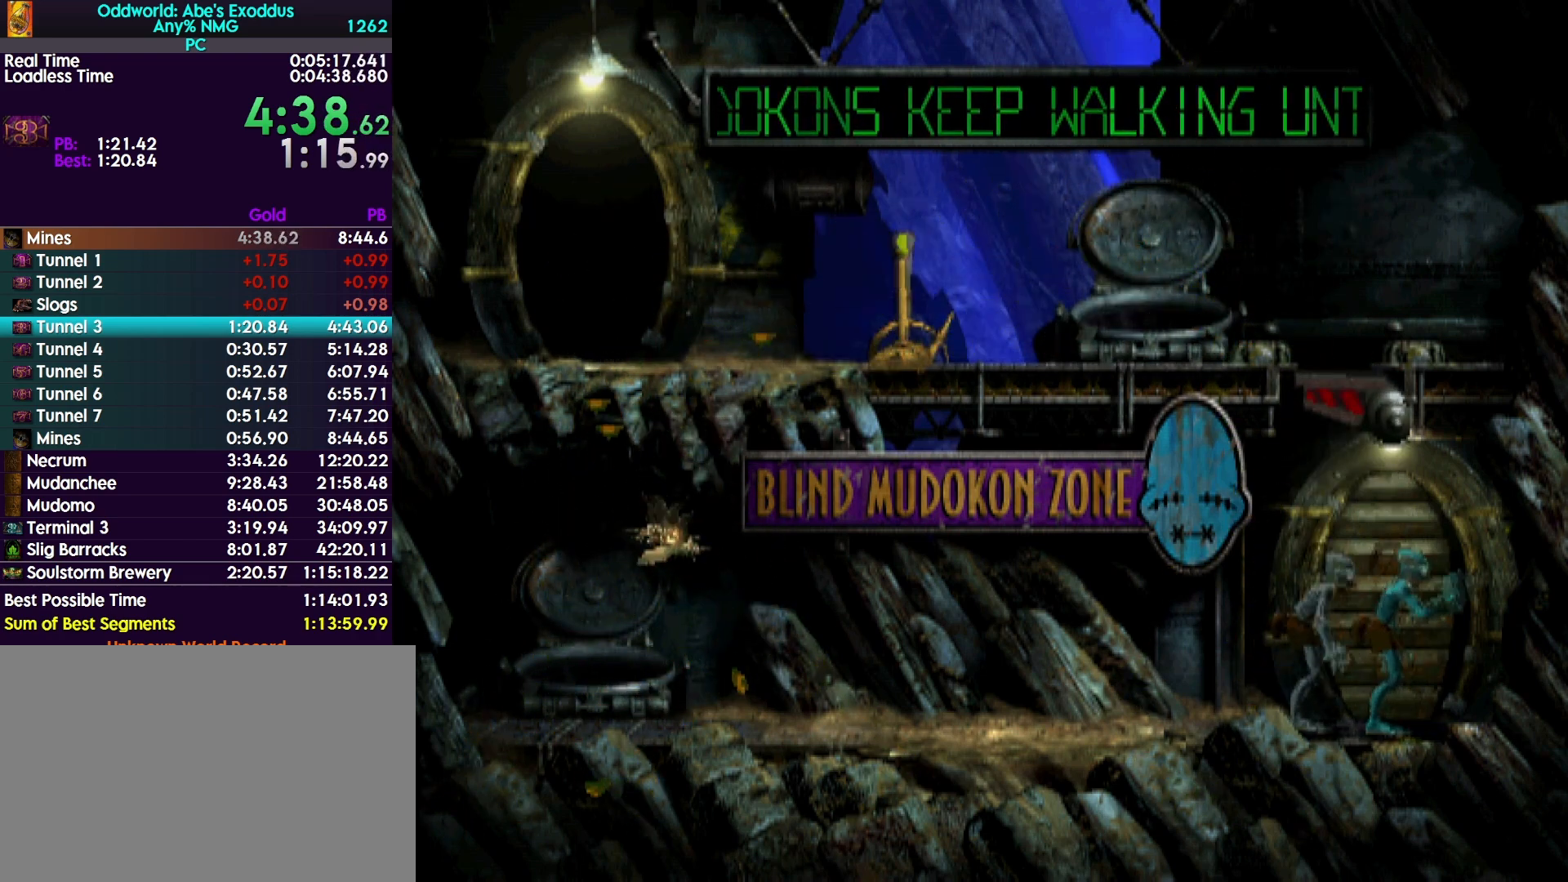
{"buttons": ["L1", "R1"], "events": []}
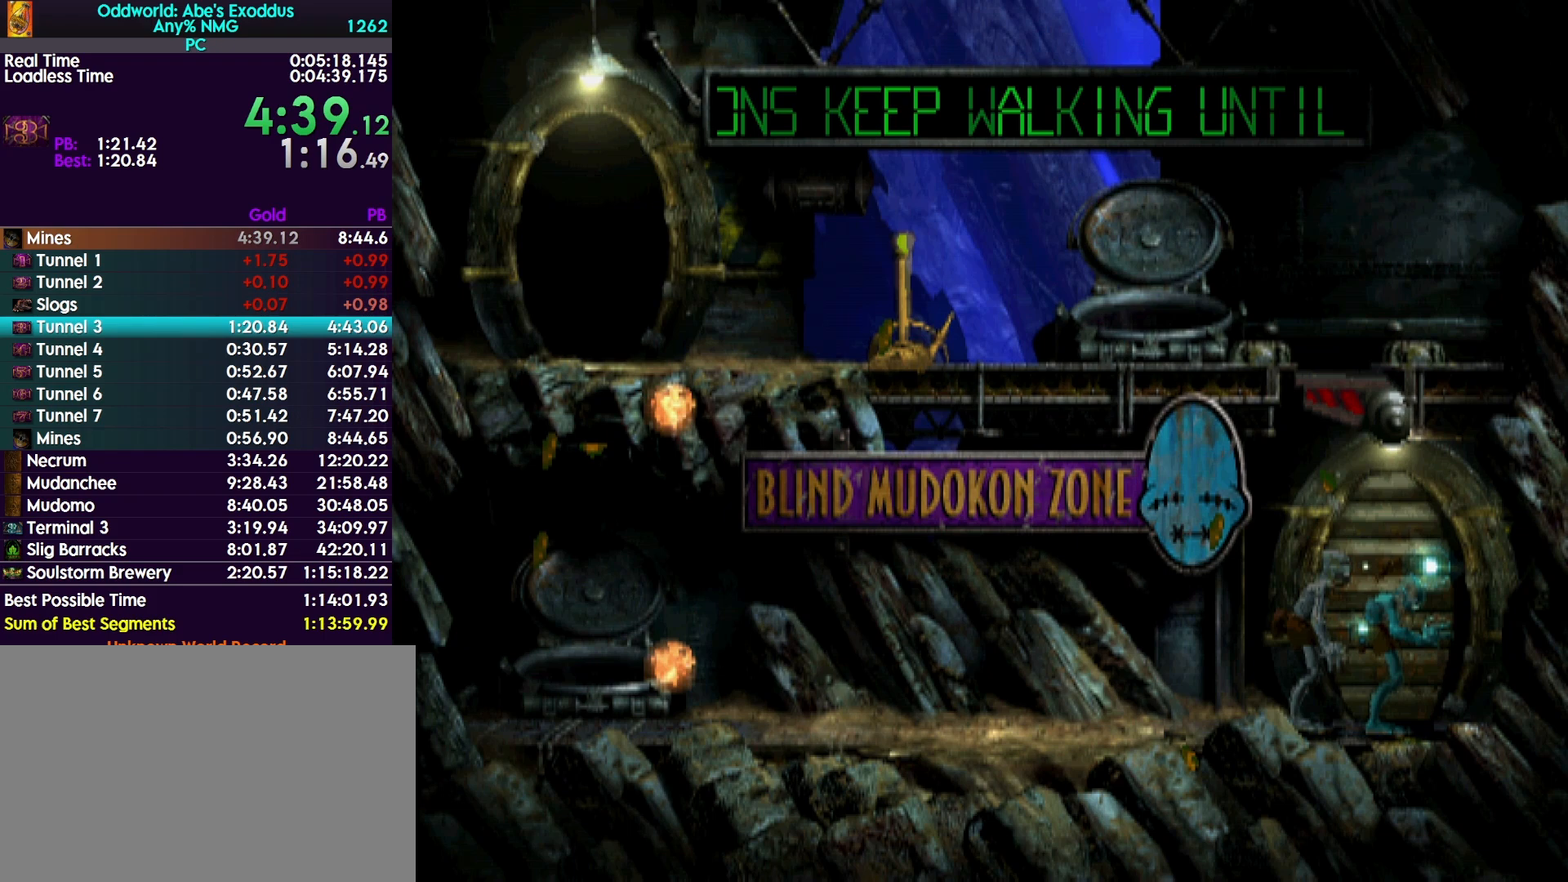
{"buttons": ["L1", "R1"], "events": []}
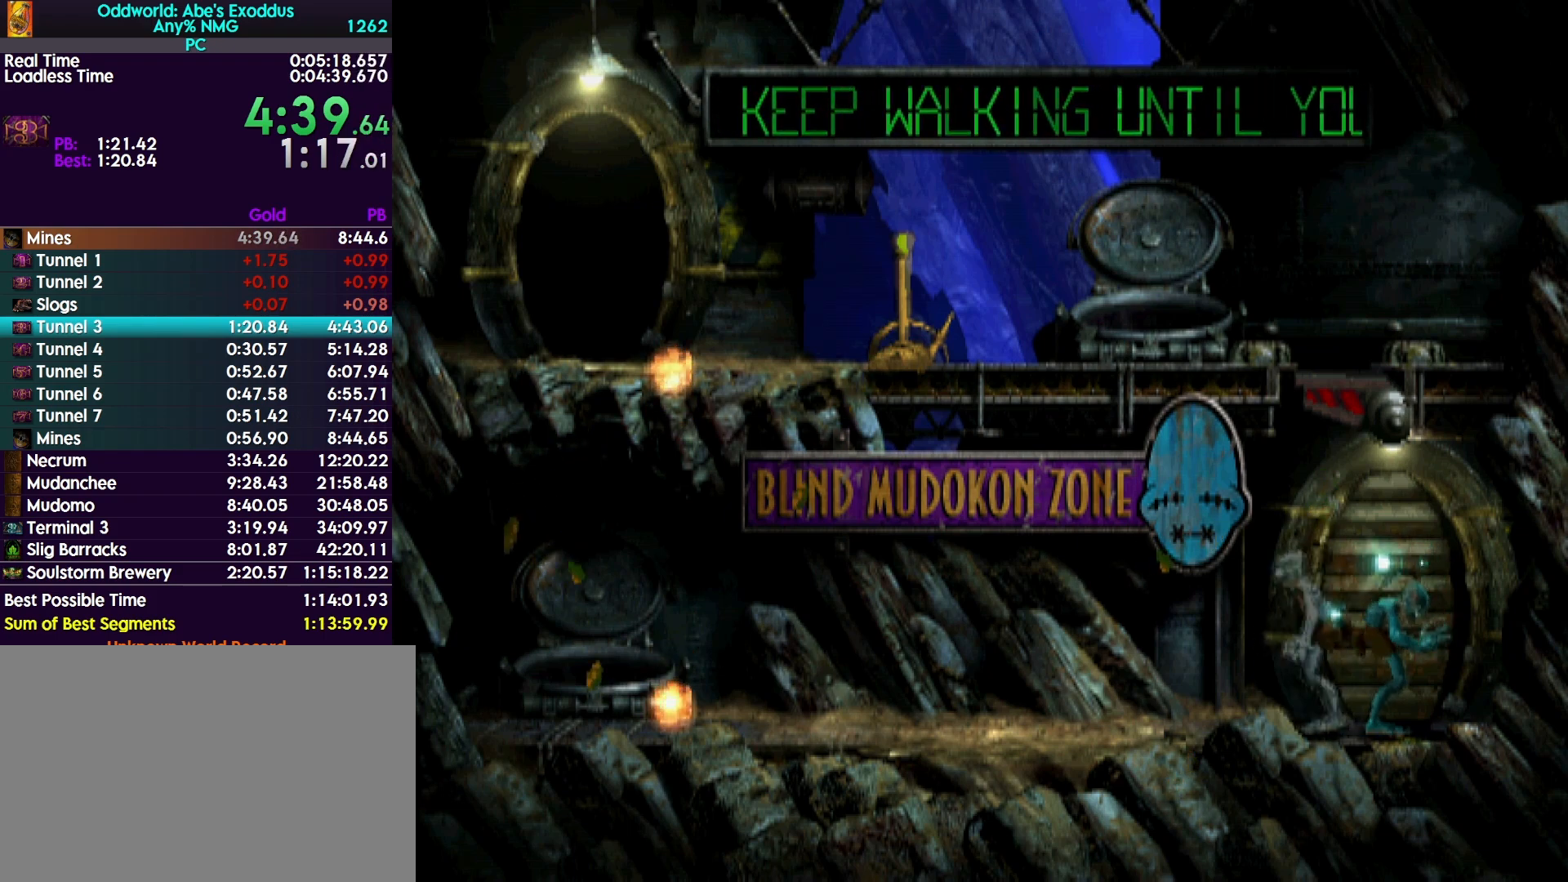
{"buttons": ["L1", "R1"], "events": []}
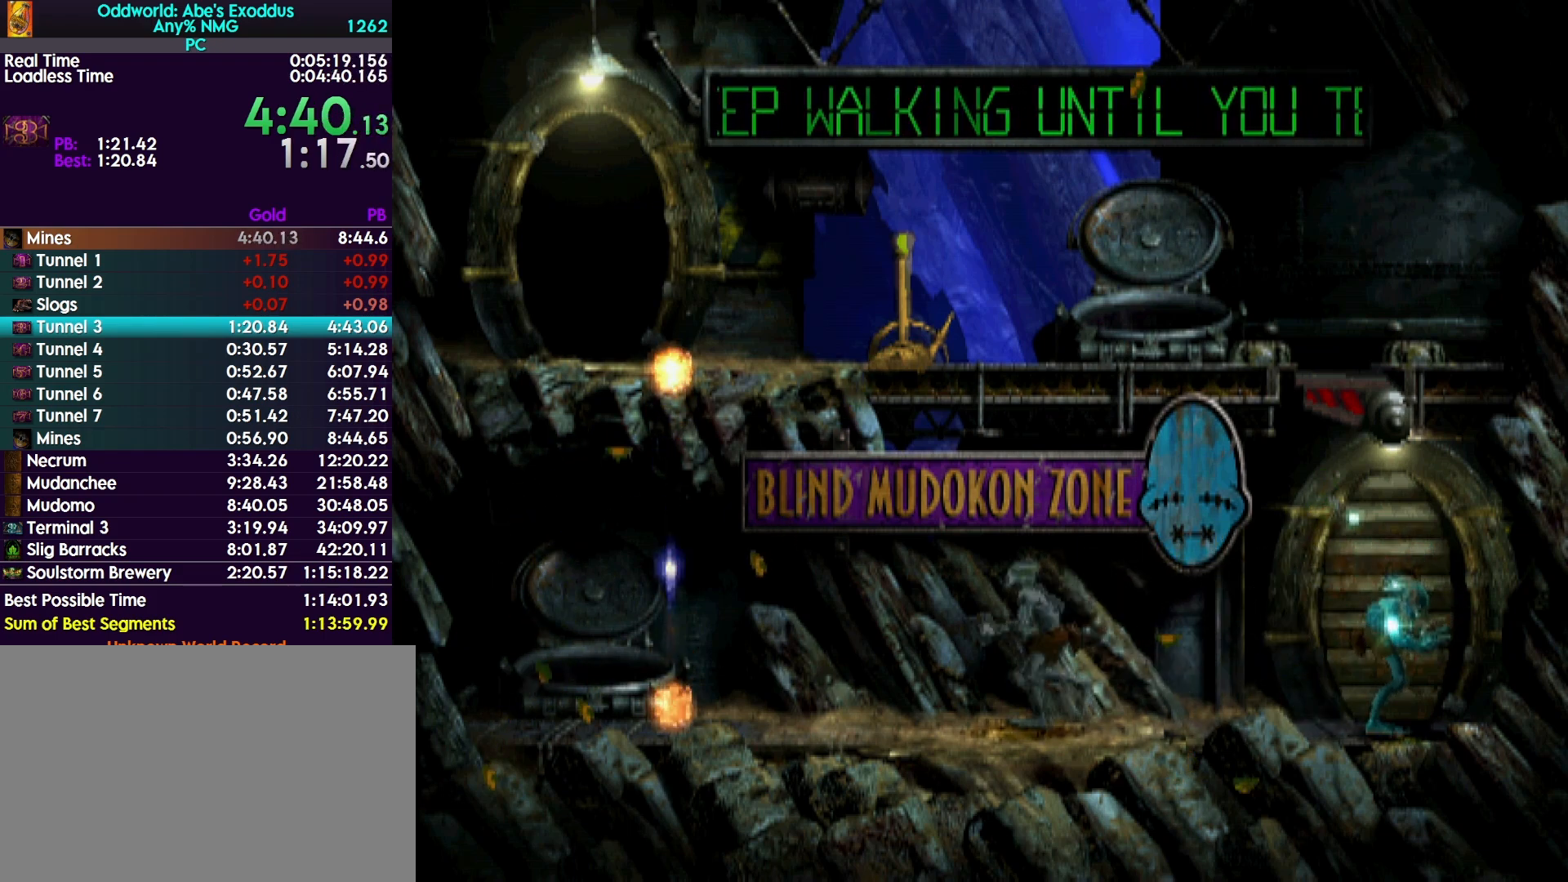
{"buttons": ["L1", "R1"], "events": []}
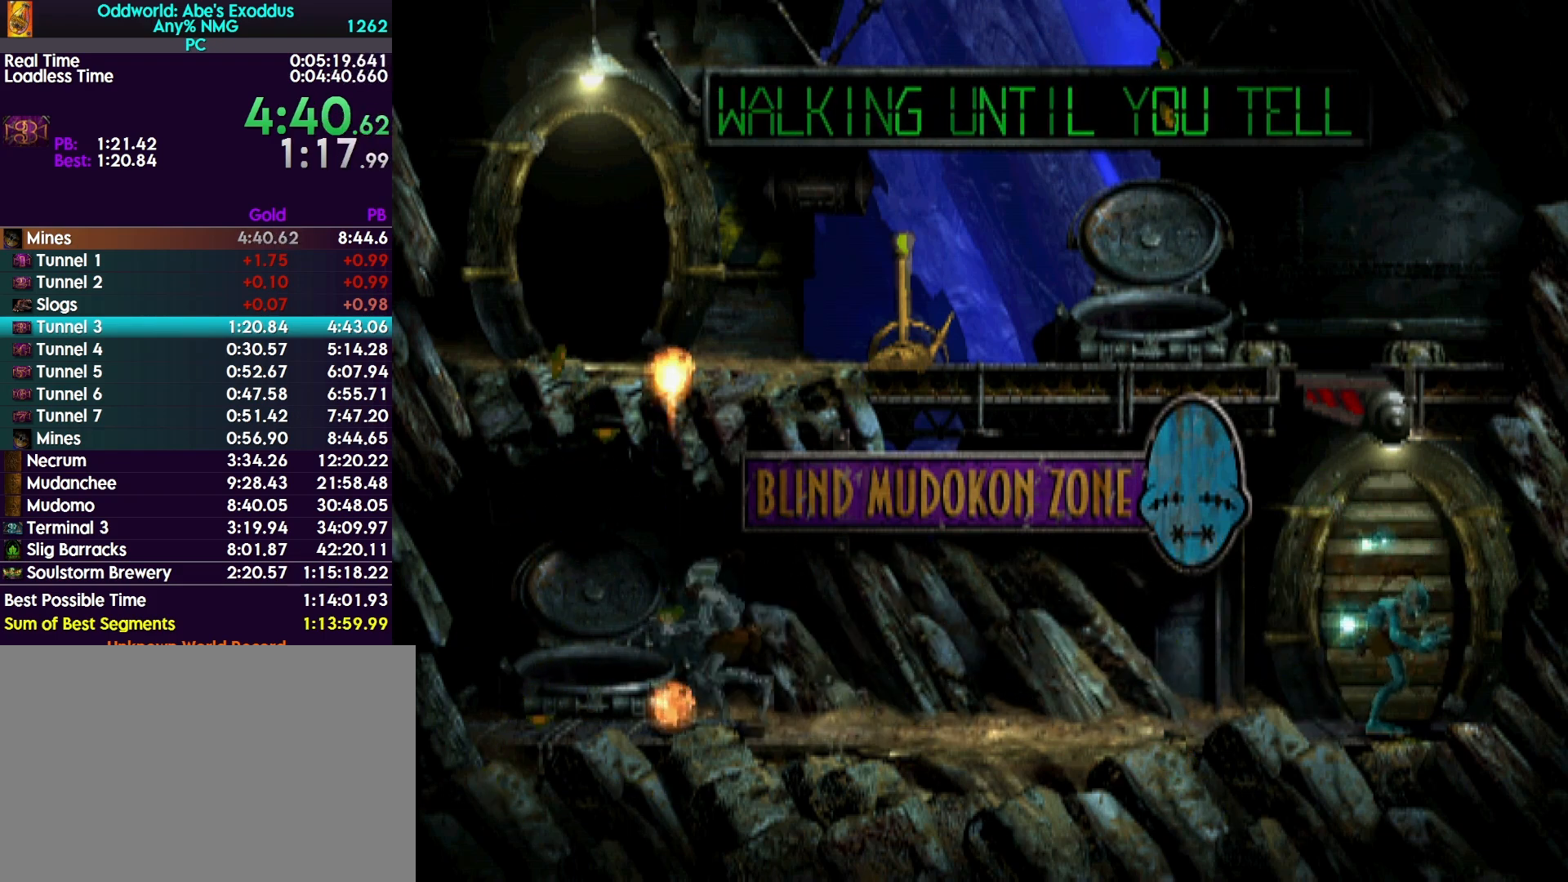
{"buttons": ["L1", "R1"], "events": []}
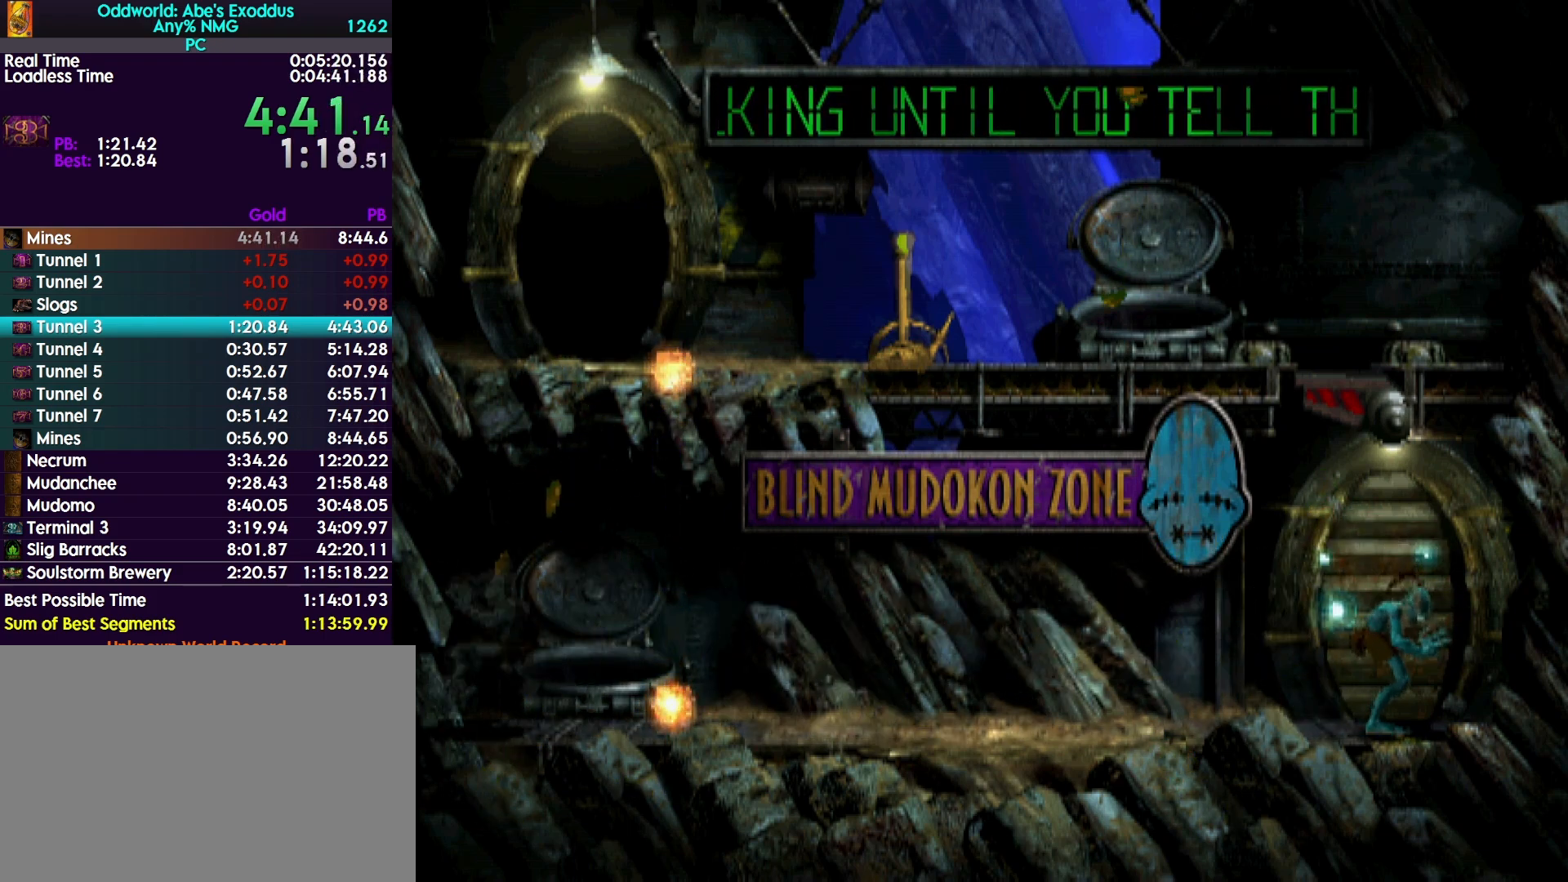
{"buttons": ["L1", "R1"], "events": []}
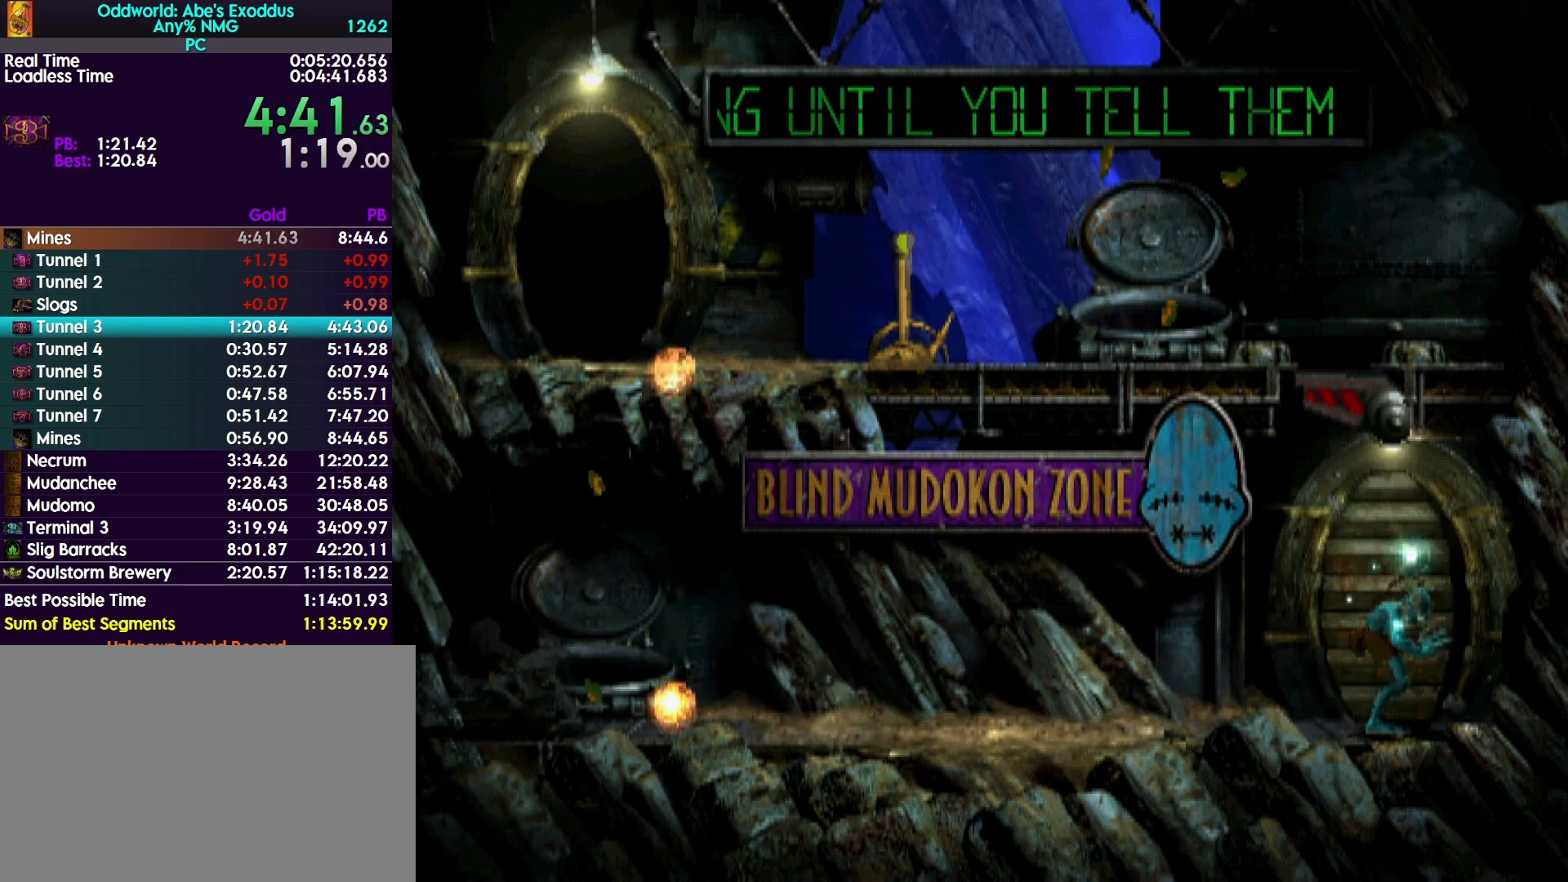
{"buttons": ["L1", "R1"], "events": []}
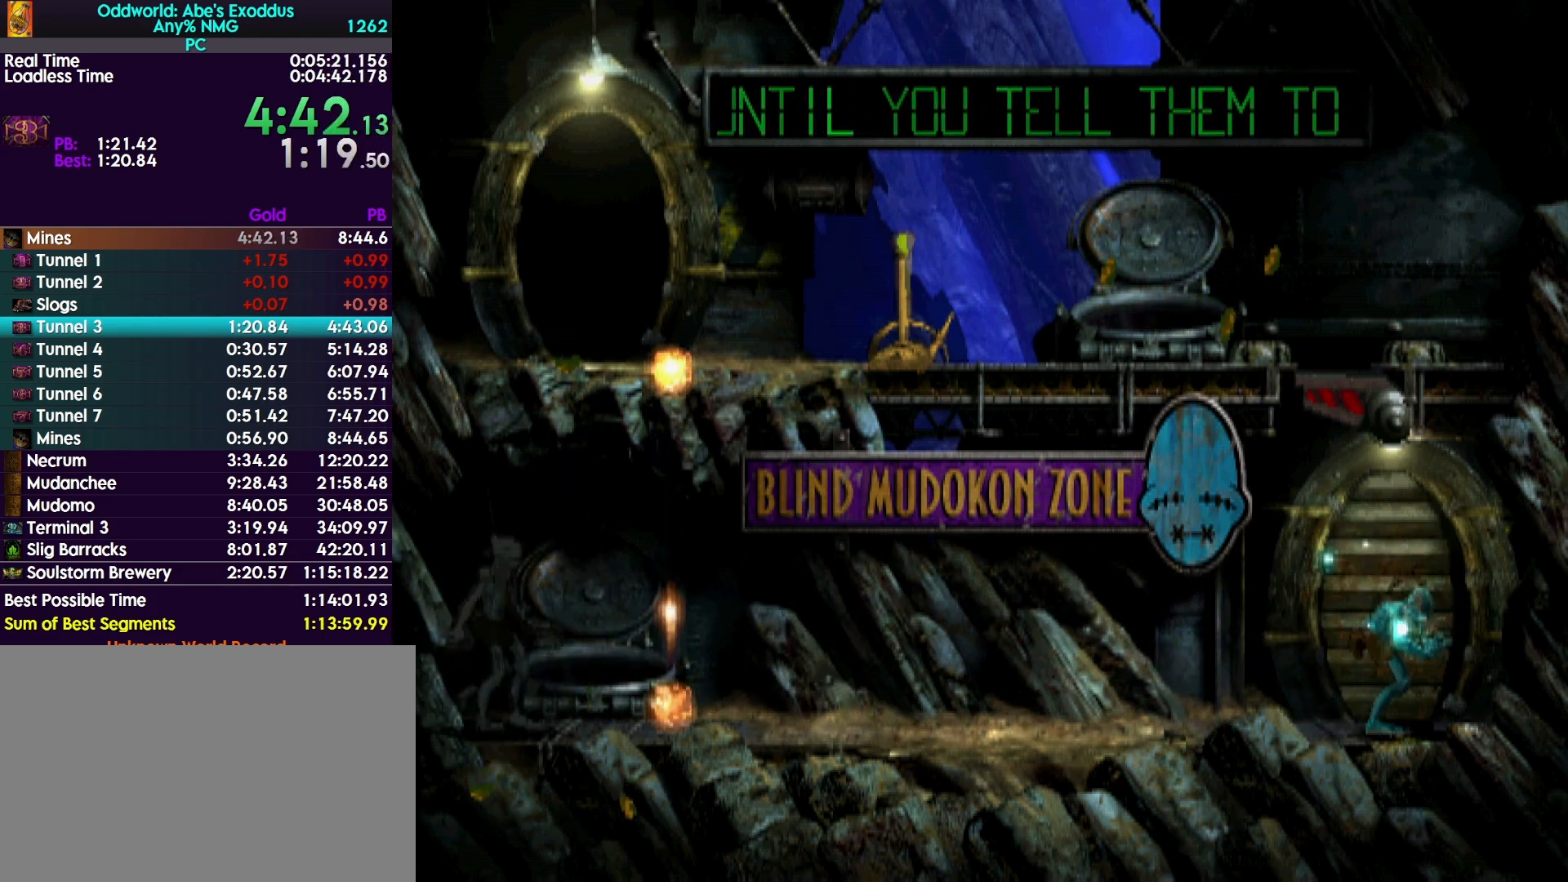
{"buttons": ["DPAD_UP"], "events": [[233, "R1", "up"], [267, "L1", "up"], [300, "DPAD_UP", "down"]]}
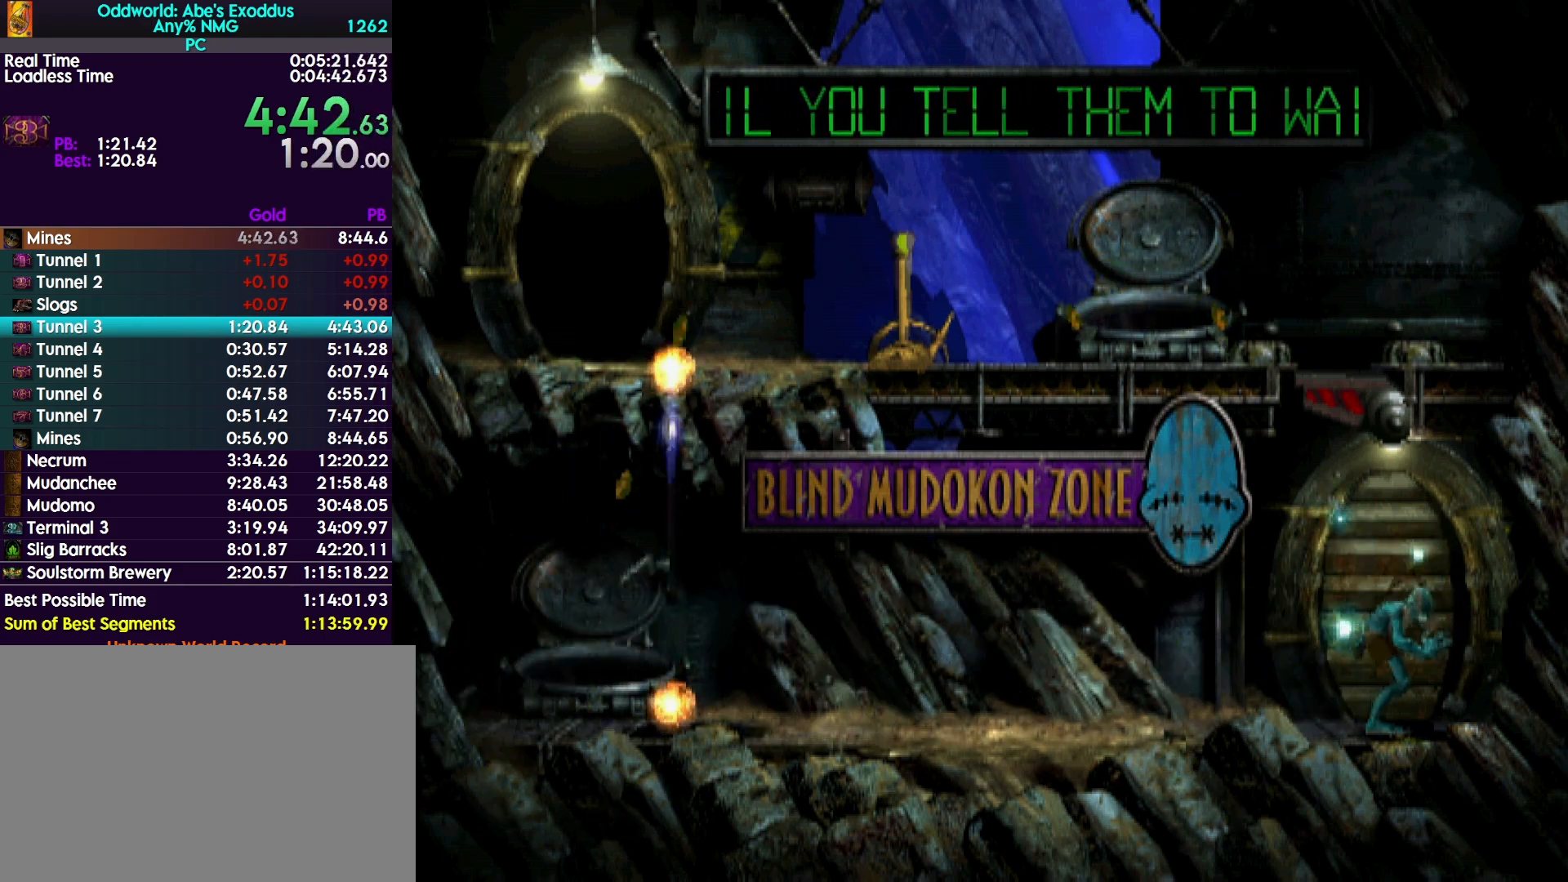
{"buttons": ["DPAD_UP"], "events": []}
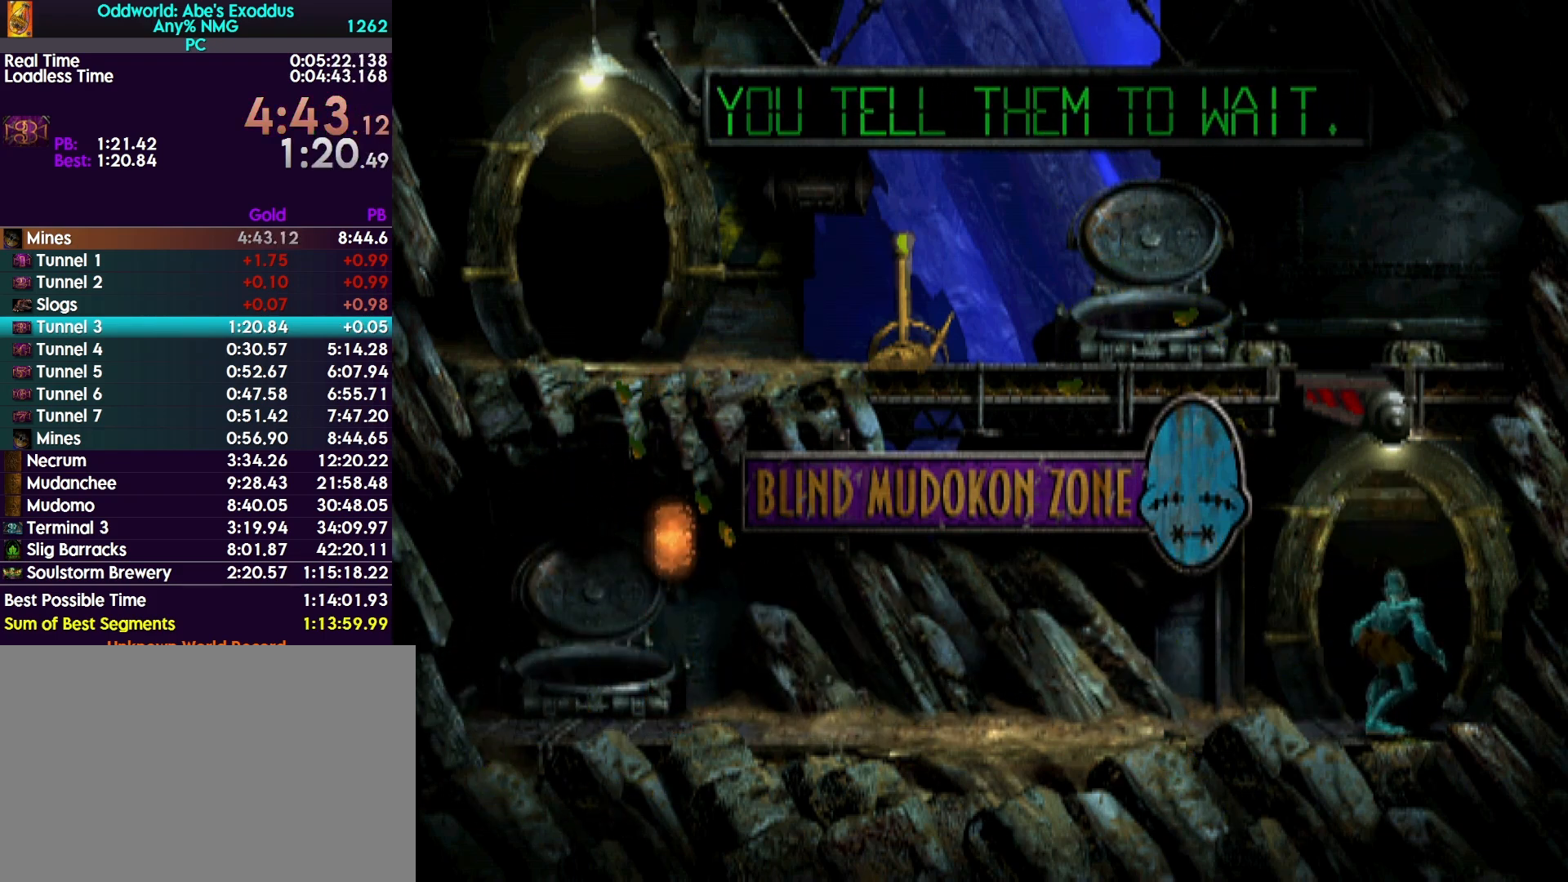
{"buttons": ["R1"], "events": [[100, "DPAD_UP", "up"], [300, "CROSS", "down"], [300, "R1", "down"], [367, "CROSS", "up"], [467, "CROSS", "down"], [500, "CROSS", "up"]]}
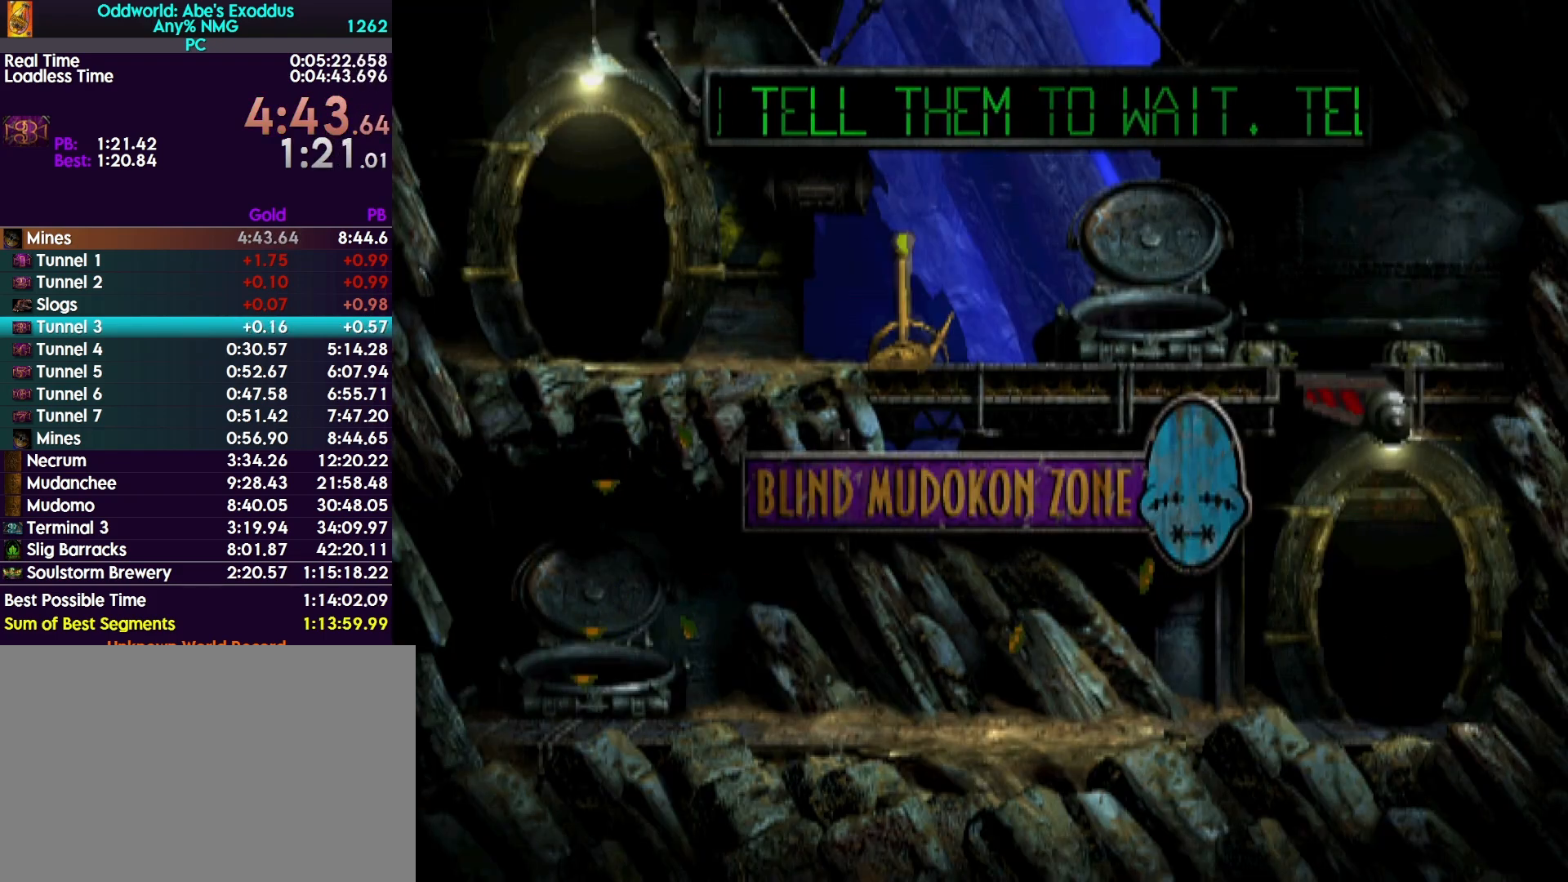
{"buttons": ["CROSS", "R1"], "events": [[100, "CROSS", "down"], [133, "CROSS", "up"], [267, "CROSS", "down"], [300, "CROSS", "up"], [400, "CROSS", "down"], [433, "CROSS", "up"], [500, "CROSS", "down"]]}
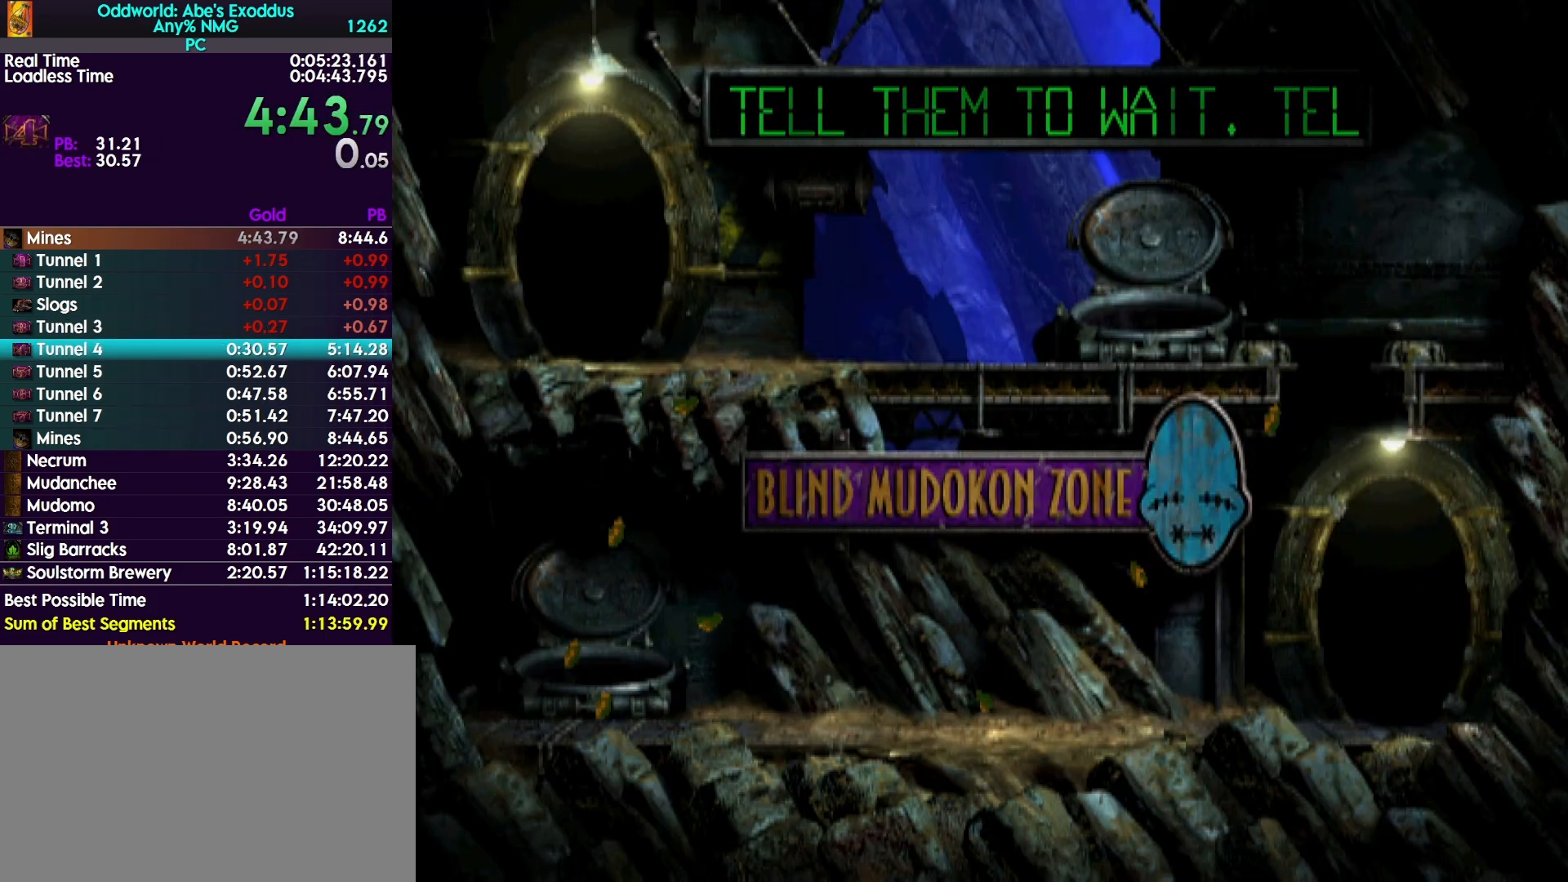
{"buttons": ["R1"], "events": [[67, "CROSS", "up"], [167, "CROSS", "down"], [200, "CROSS", "up"], [300, "CROSS", "down"], [333, "CROSS", "up"], [433, "CROSS", "down"], [467, "CROSS", "up"]]}
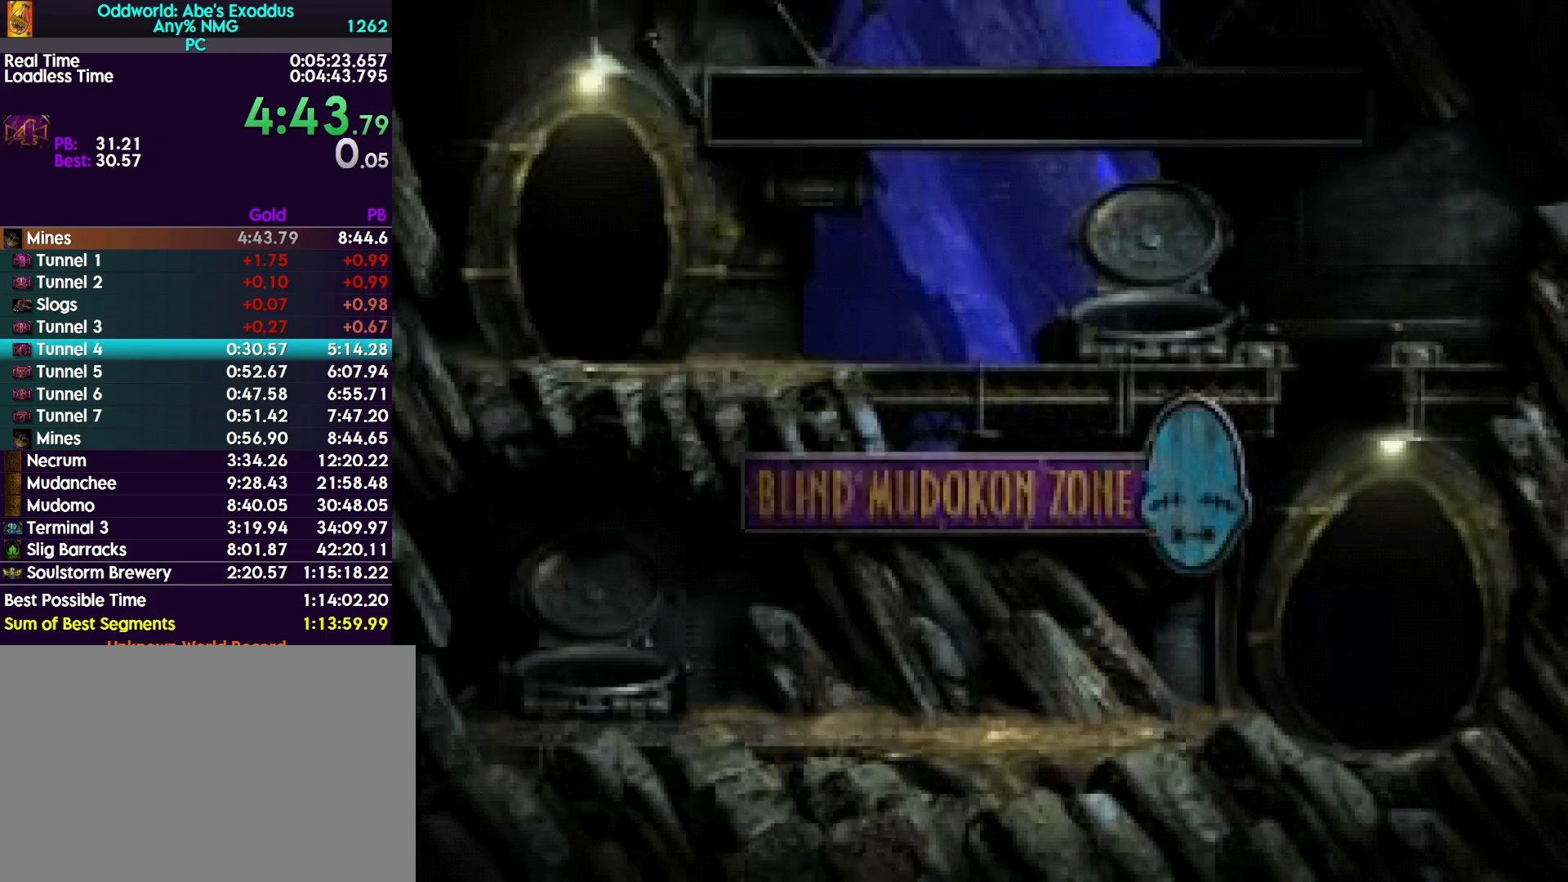
{"buttons": ["CROSS", "R1"], "events": [[33, "CROSS", "down"], [100, "CROSS", "up"], [167, "CROSS", "down"], [200, "CROSS", "up"], [267, "CROSS", "down"], [300, "CROSS", "up"], [367, "CROSS", "down"], [433, "CROSS", "up"], [500, "CROSS", "down"]]}